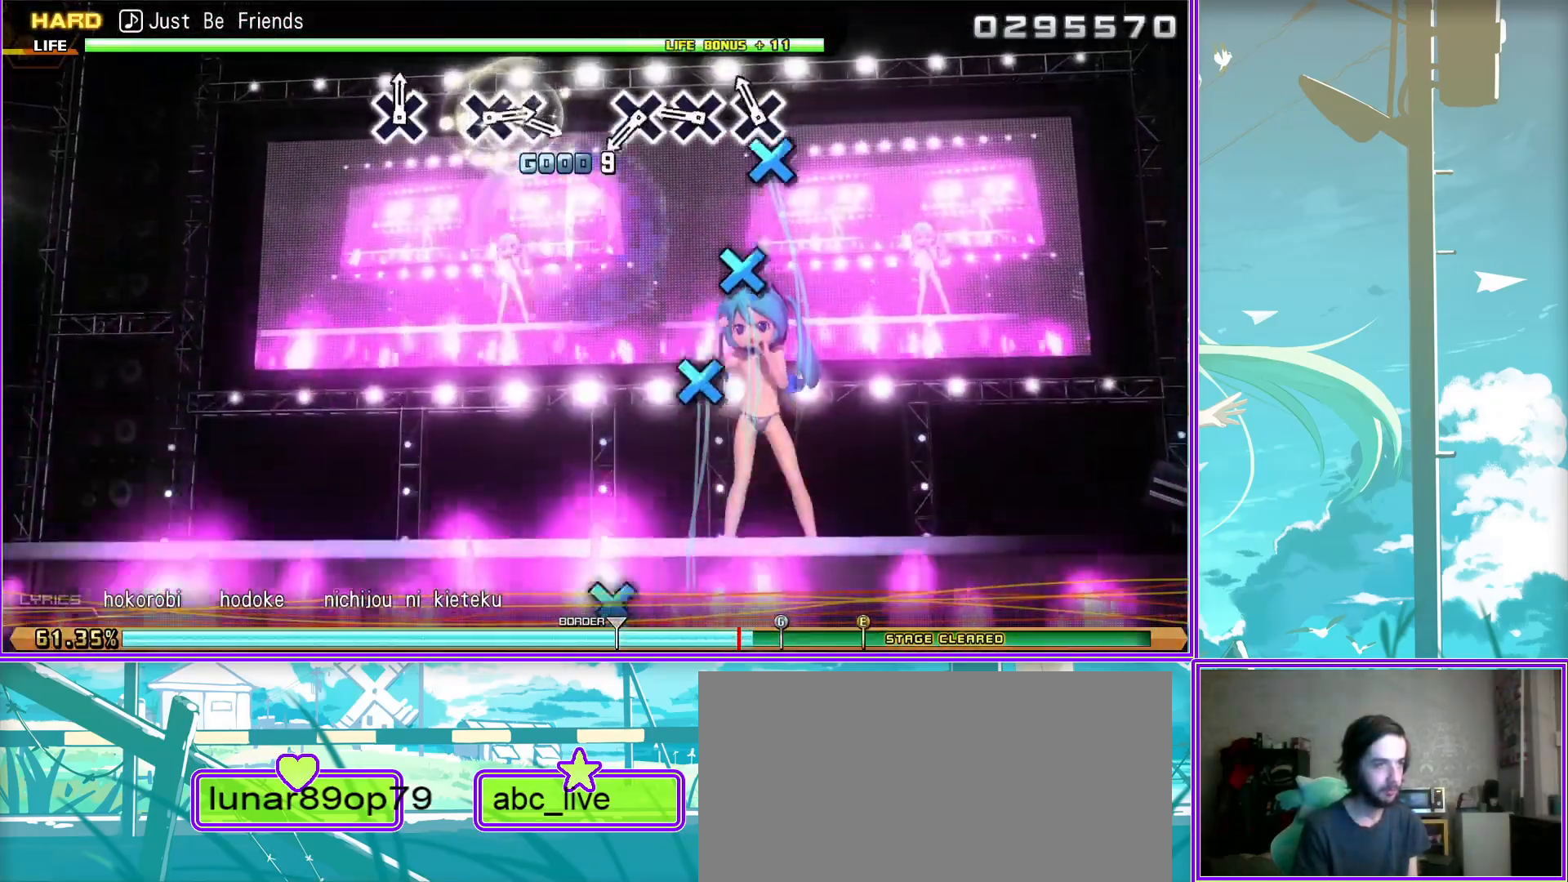
Gameplay with a controller (PlayStation layout); each line is a JSON object with the inputs held at the frame after it. "events" lists button and stick changes between this image and that frame as [ms after this image, input, new state], when the widget could be followed in between.
{"buttons": ["CROSS"], "left_stick": "center", "right_stick": "center", "events": [[100, "CROSS", "up"], [500, "CROSS", "down"]]}
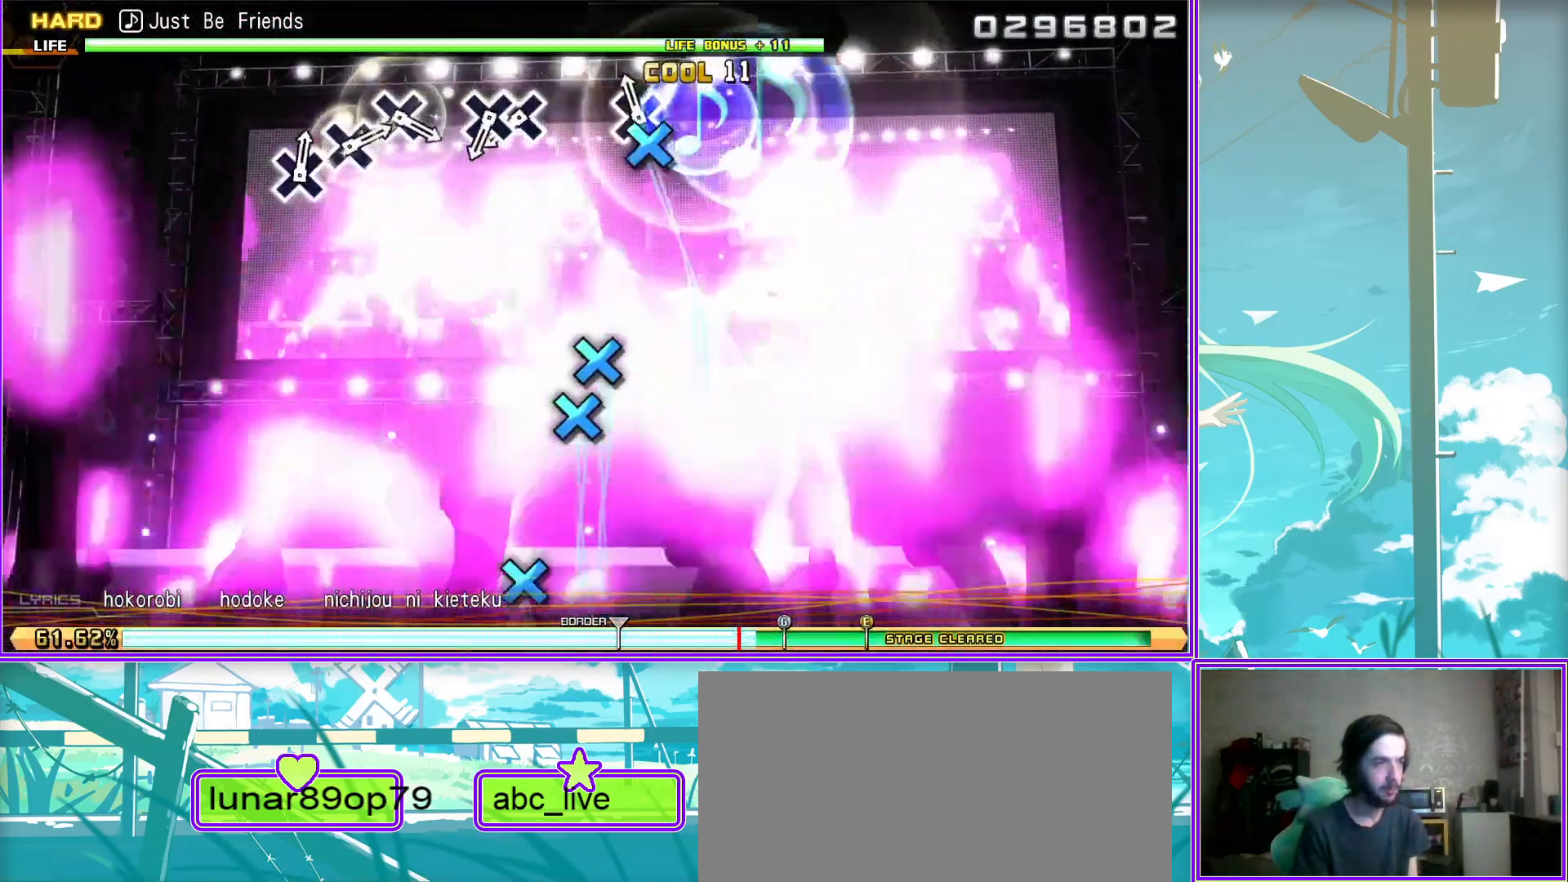
{"buttons": ["CROSS"], "left_stick": "center", "right_stick": "center", "events": [[117, "CROSS", "up"], [117, "DPAD_DOWN", "down"], [267, "DPAD_DOWN", "up"], [500, "CROSS", "down"]]}
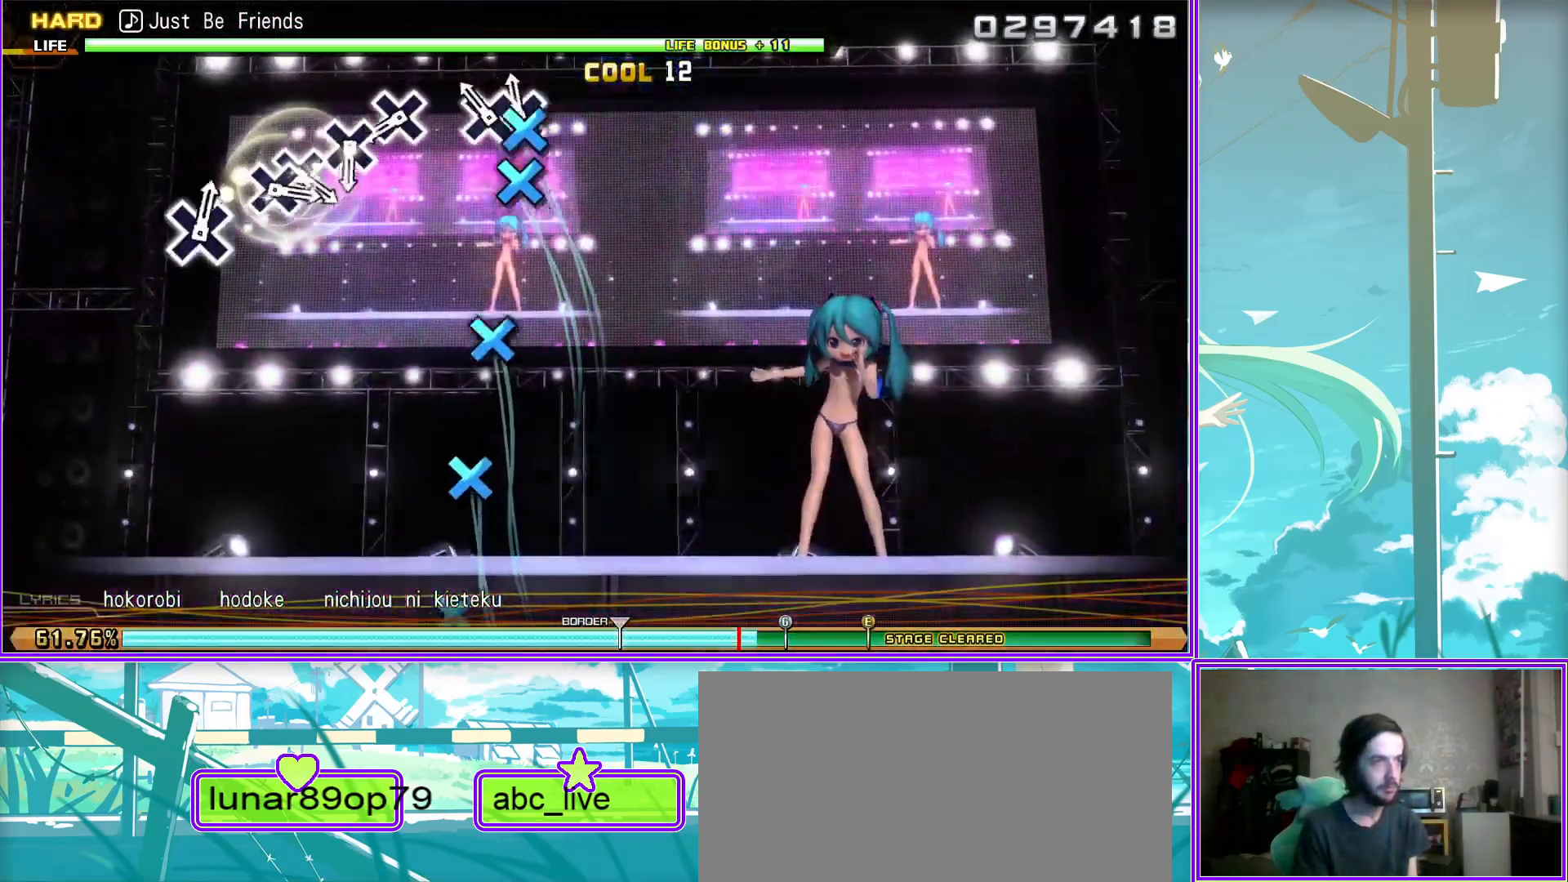
{"buttons": ["CROSS"], "left_stick": "center", "right_stick": "center", "events": [[83, "CROSS", "up"], [217, "CROSS", "down"], [333, "CROSS", "up"], [450, "CROSS", "down"]]}
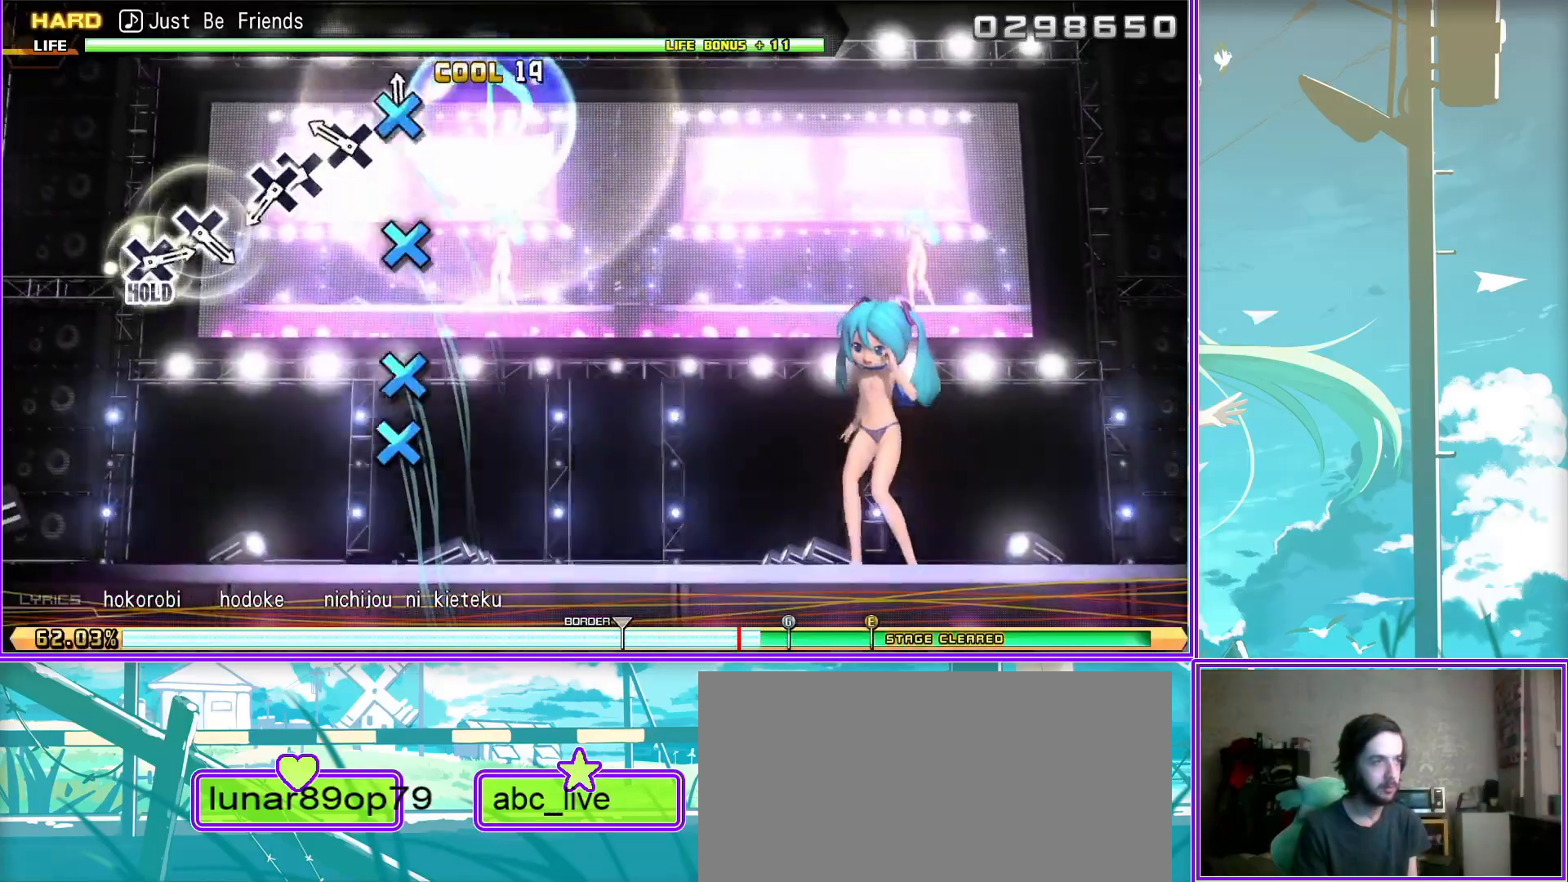
{"buttons": ["CROSS"], "left_stick": "center", "right_stick": "center", "events": [[50, "CROSS", "up"], [50, "DPAD_DOWN", "down"], [150, "DPAD_DOWN", "up"], [433, "CROSS", "down"]]}
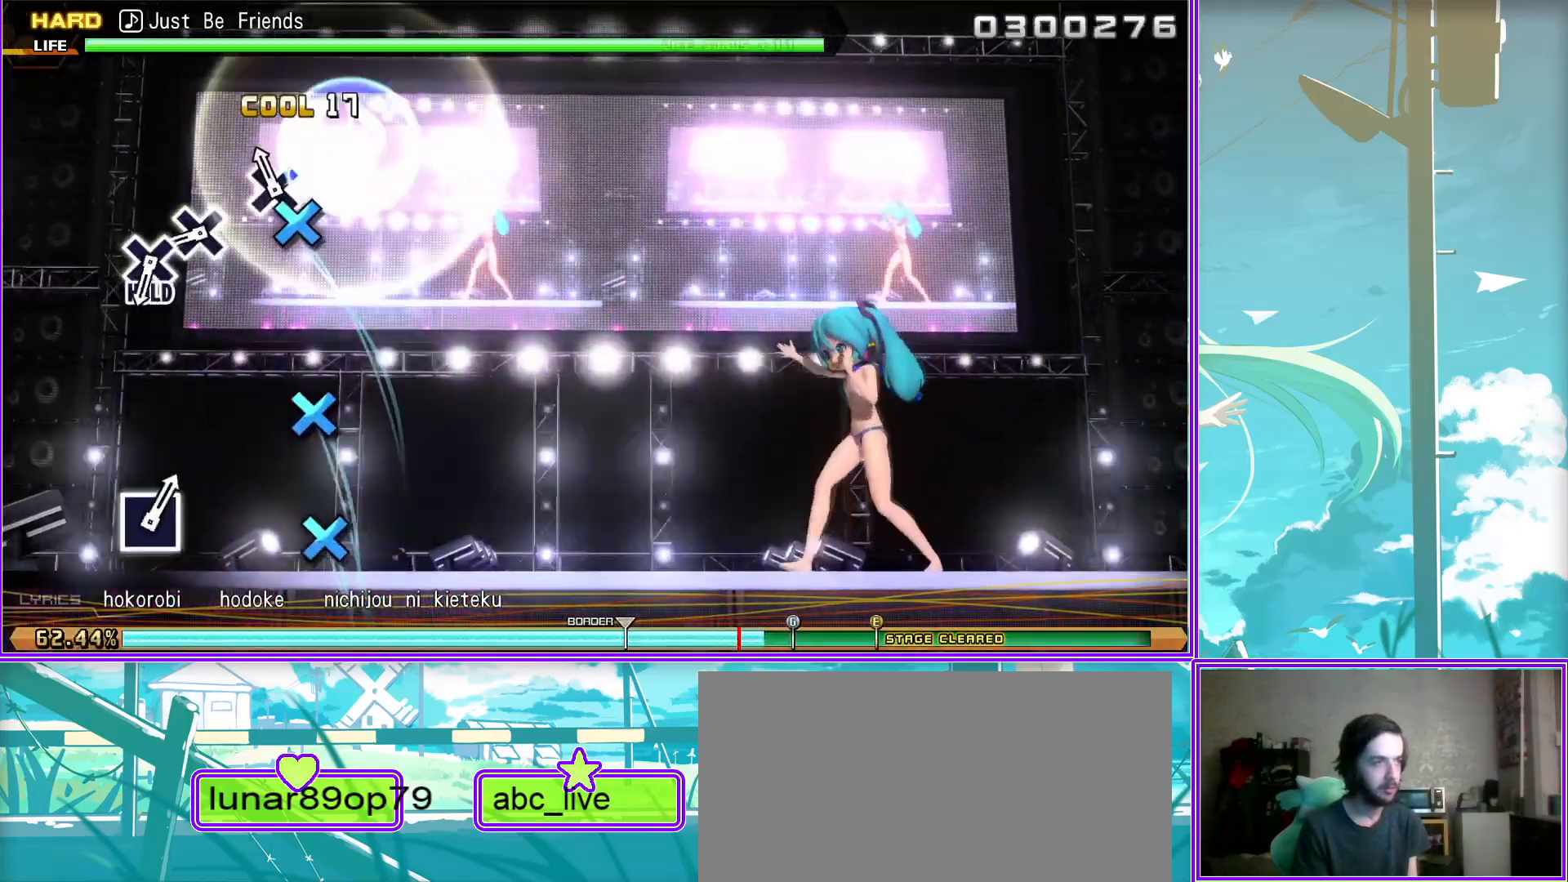
{"buttons": ["L2"], "left_stick": "center", "right_stick": "center", "events": [[50, "CROSS", "up"], [150, "CROSS", "down"], [333, "CROSS", "up"], [333, "L2", "down"]]}
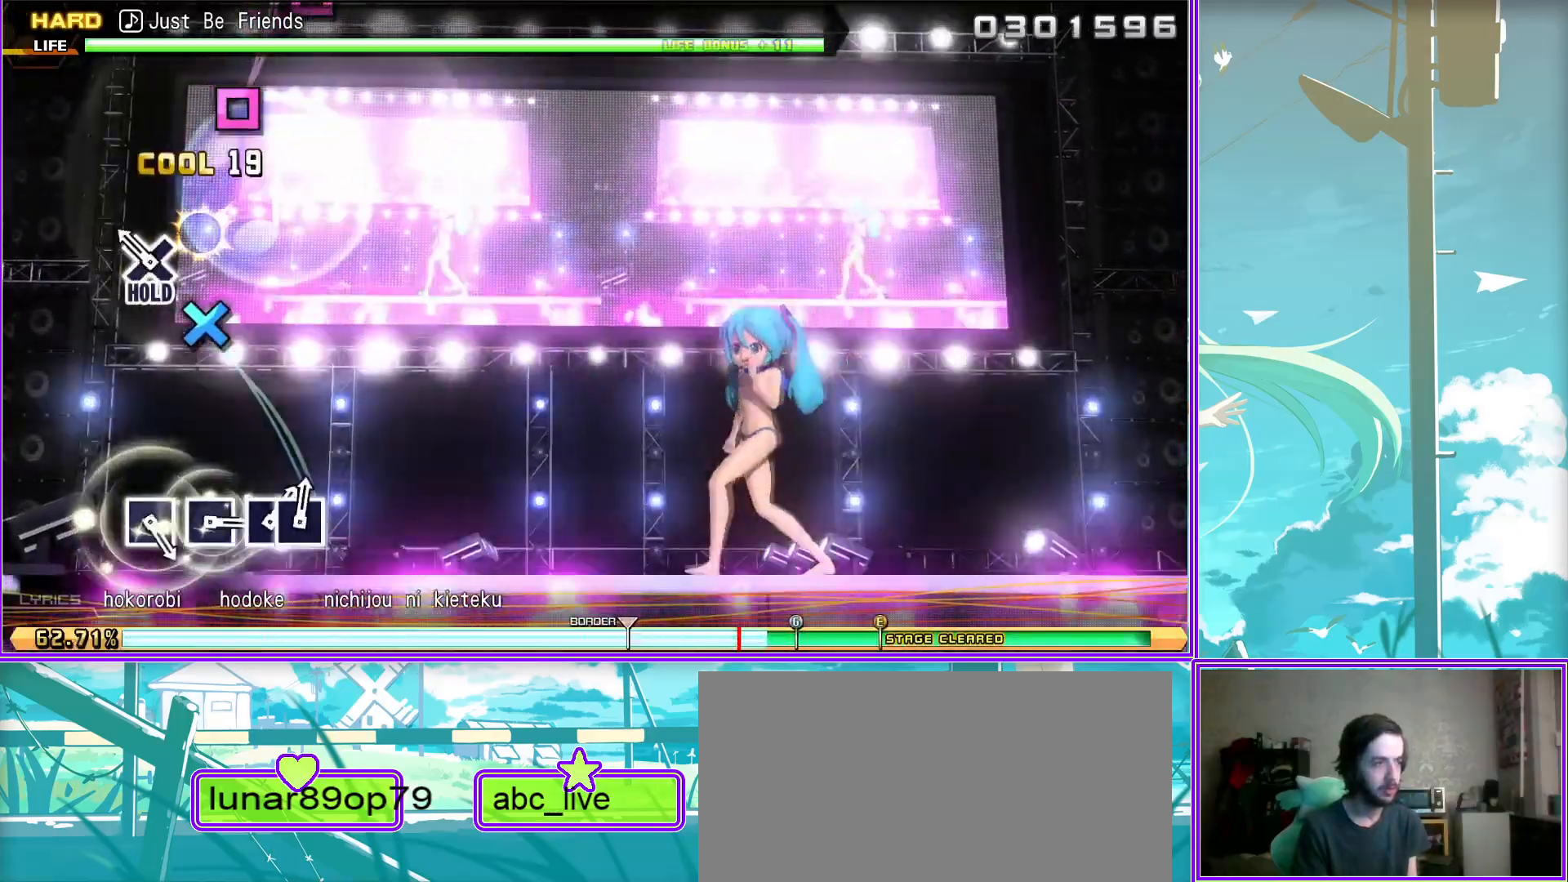
{"buttons": ["L2"], "left_stick": "center", "right_stick": "center", "events": [[367, "SQUARE", "down"], [450, "SQUARE", "up"]]}
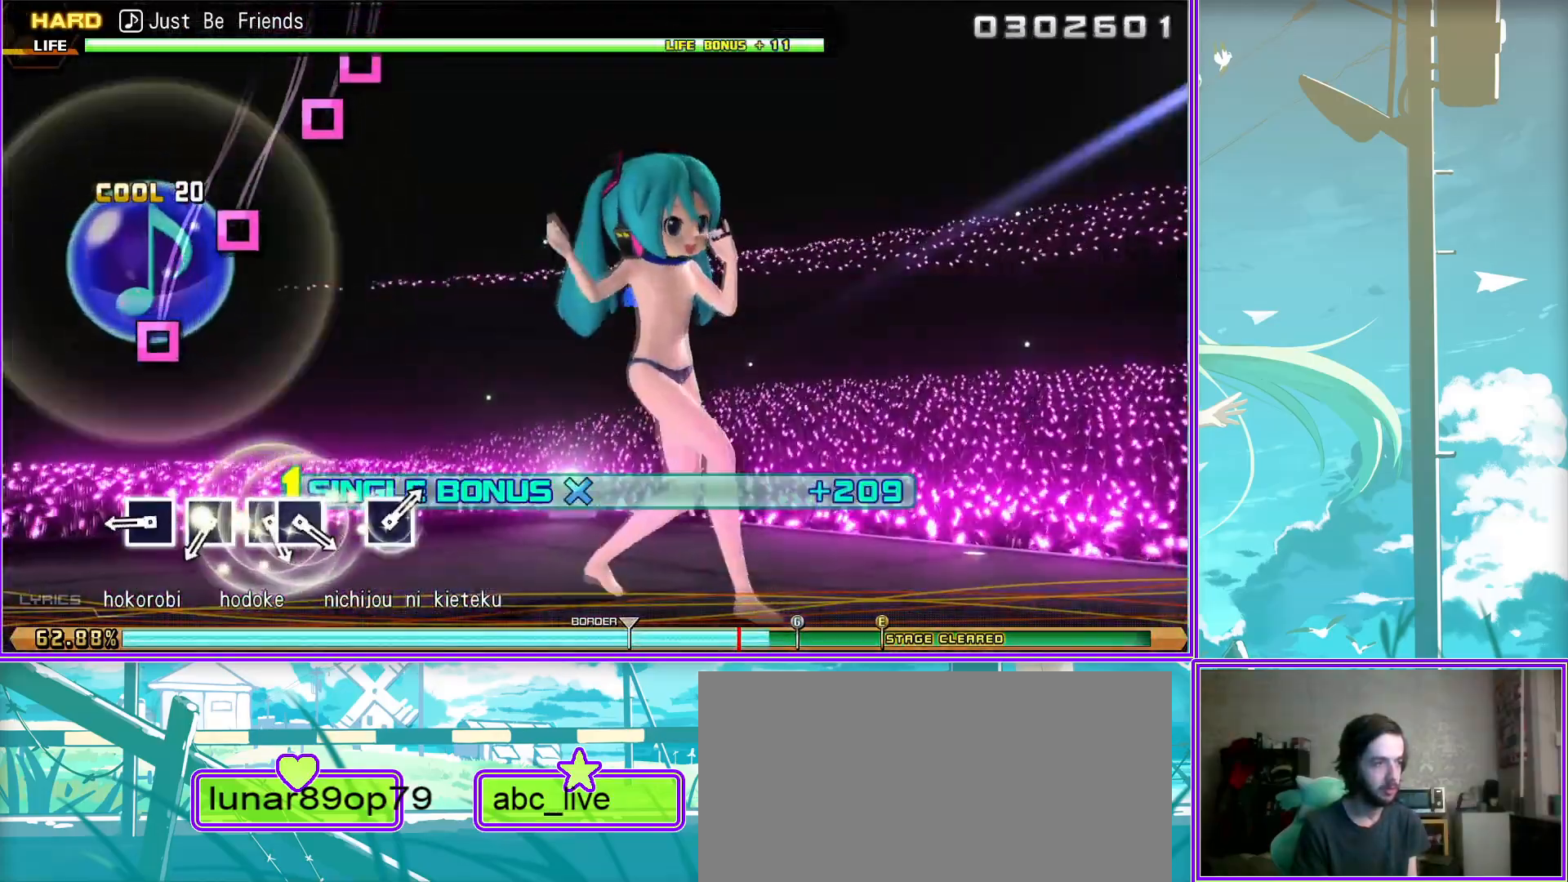
{"buttons": ["L2", "DPAD_LEFT"], "left_stick": "center", "right_stick": "center", "events": [[50, "SQUARE", "down"], [200, "SQUARE", "up"], [300, "SQUARE", "down"], [433, "DPAD_LEFT", "down"], [433, "SQUARE", "up"]]}
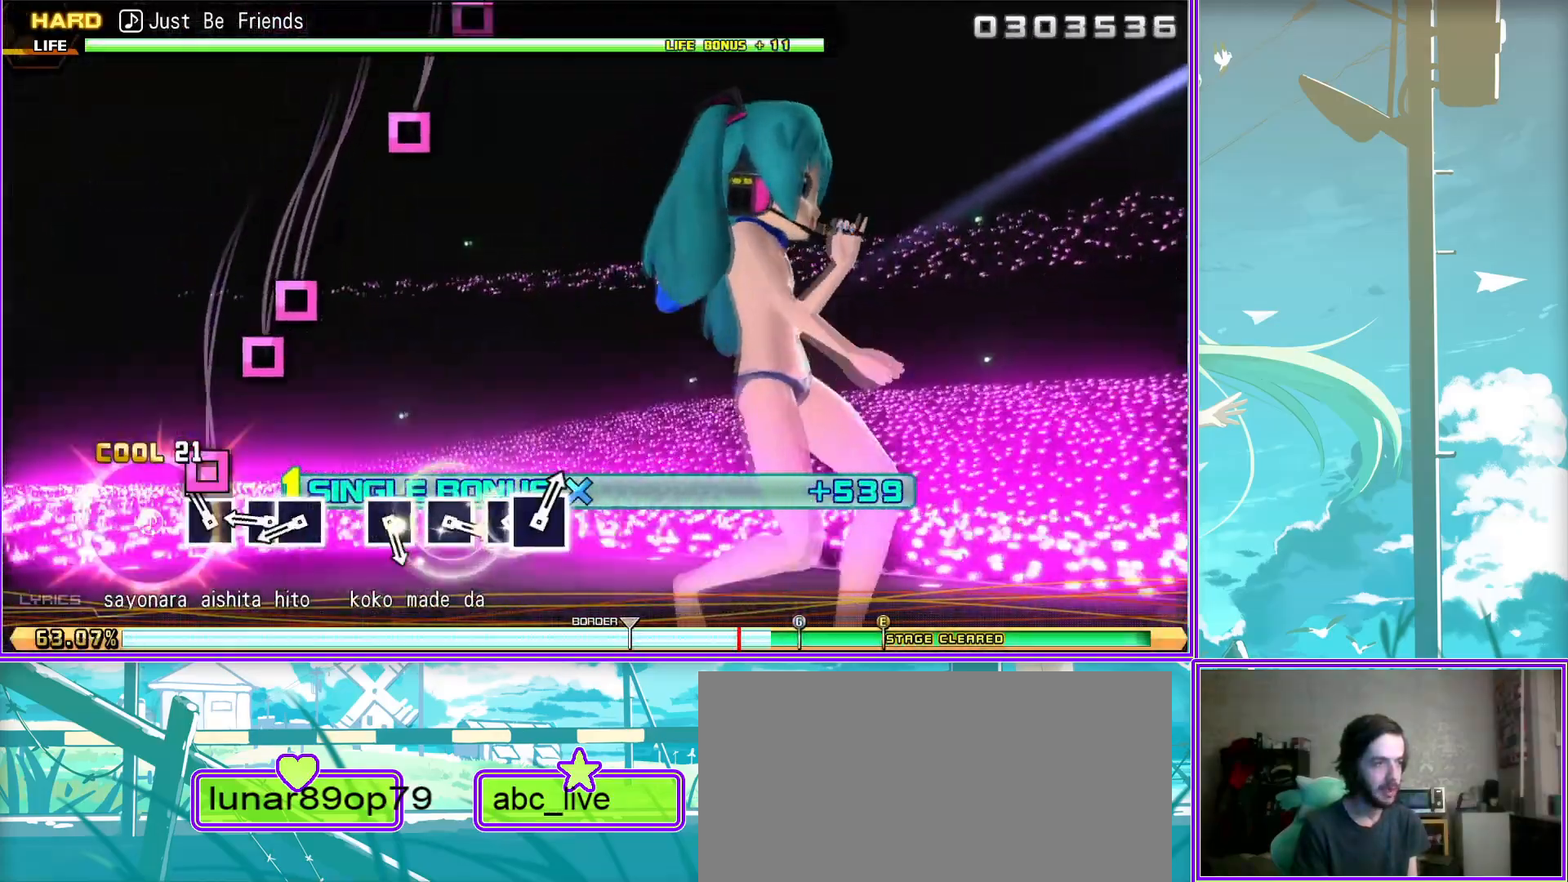
{"buttons": ["L2"], "left_stick": "center", "right_stick": "center", "events": [[50, "DPAD_LEFT", "up"], [317, "SQUARE", "down"], [417, "SQUARE", "up"]]}
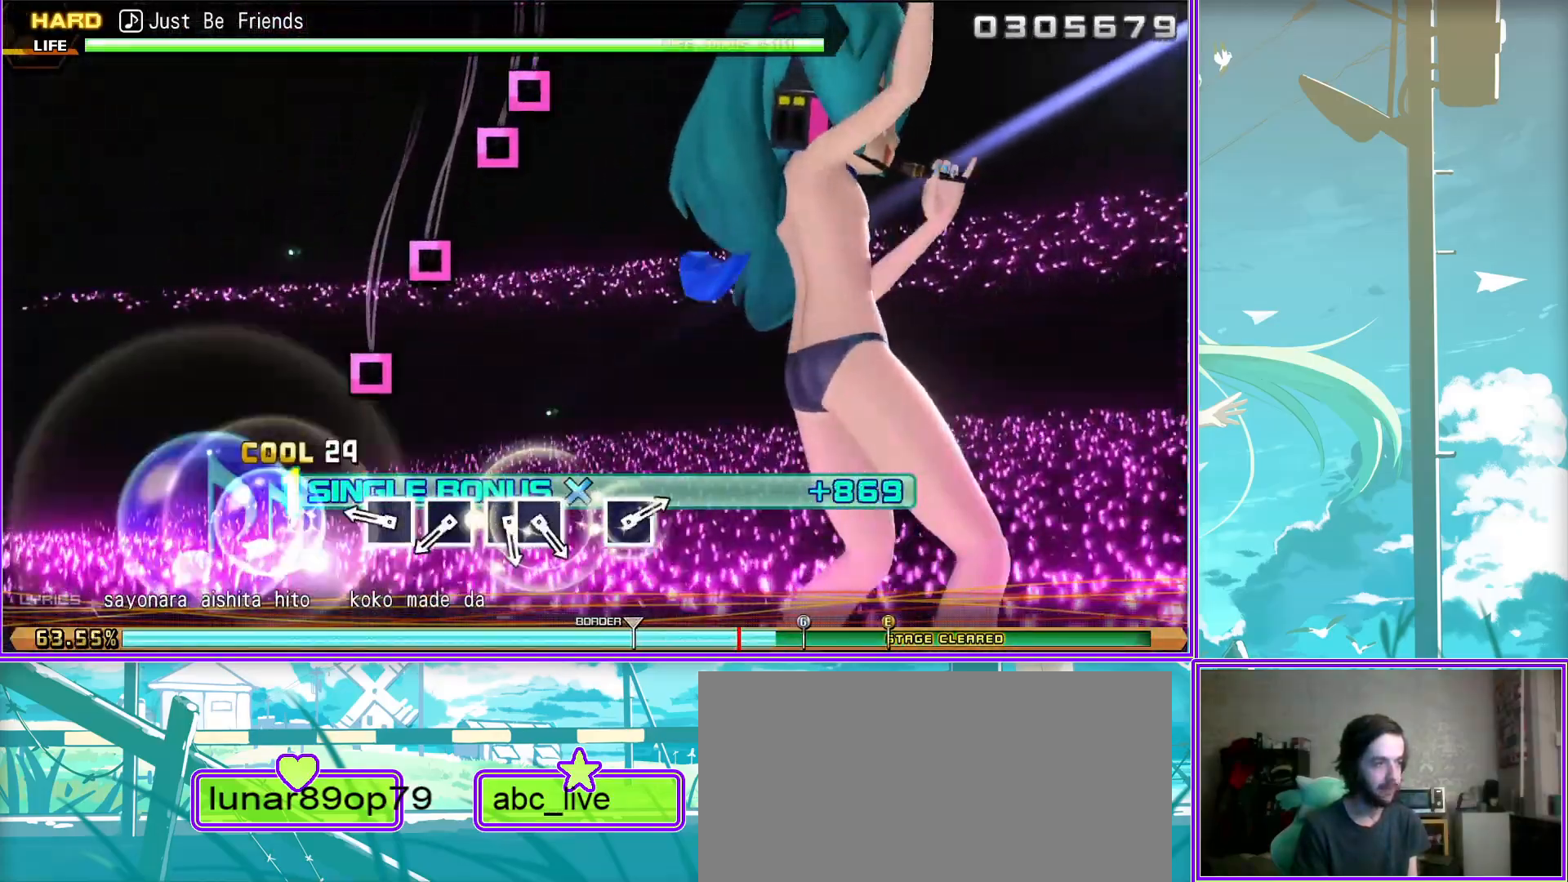
{"buttons": ["L2"], "left_stick": "center", "right_stick": "center", "events": [[33, "SQUARE", "down"], [167, "SQUARE", "up"], [267, "SQUARE", "down"], [383, "DPAD_LEFT", "down"], [400, "SQUARE", "up"], [483, "DPAD_LEFT", "up"]]}
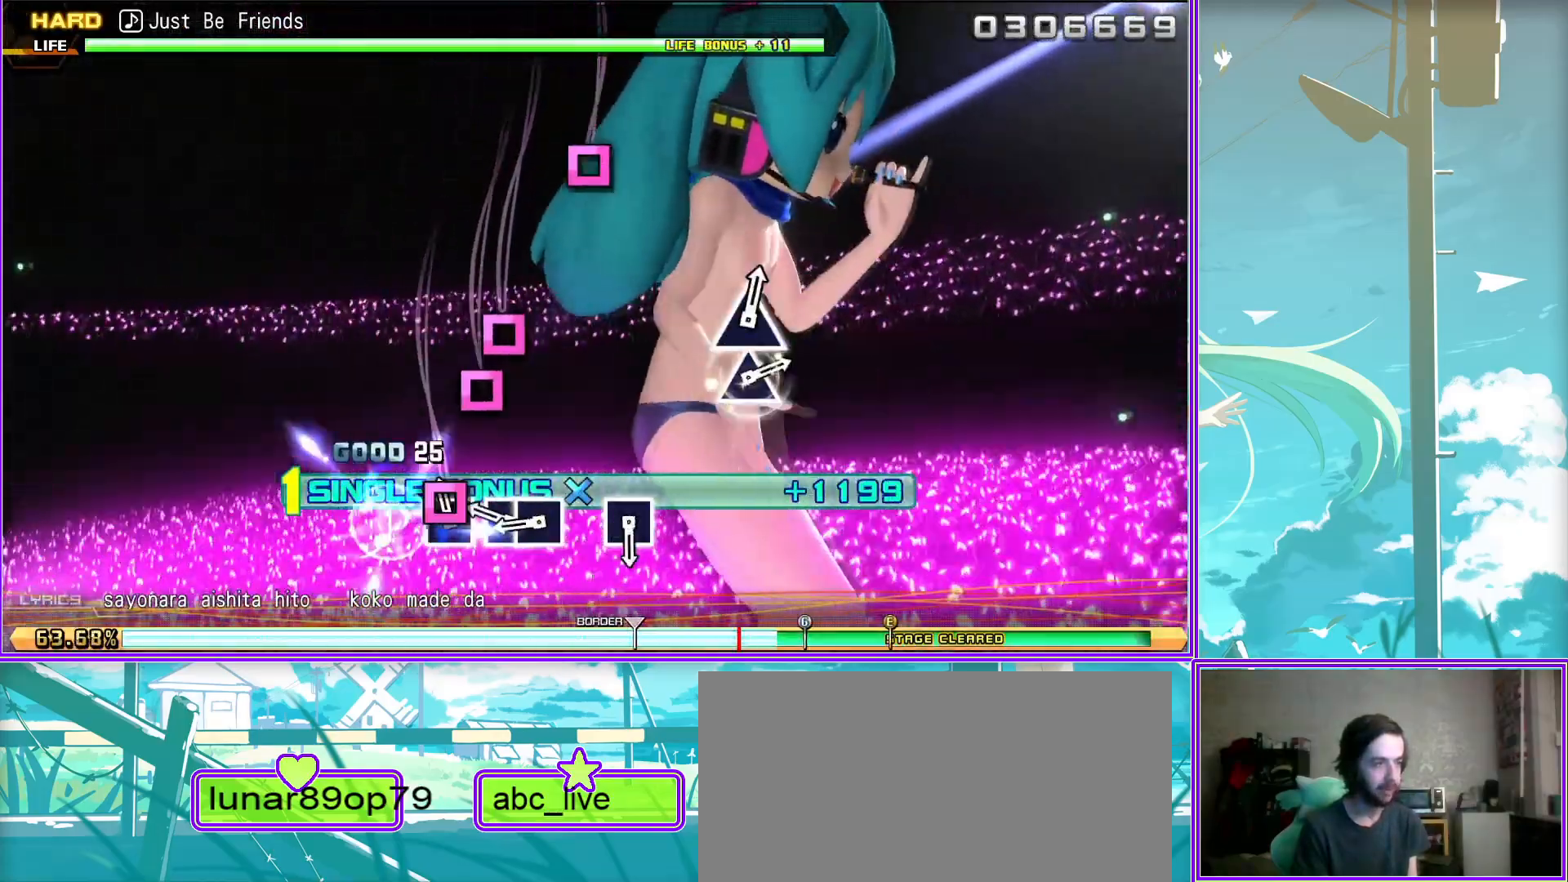
{"buttons": ["L2"], "left_stick": "center", "right_stick": "center", "events": [[233, "SQUARE", "down"], [317, "SQUARE", "up"]]}
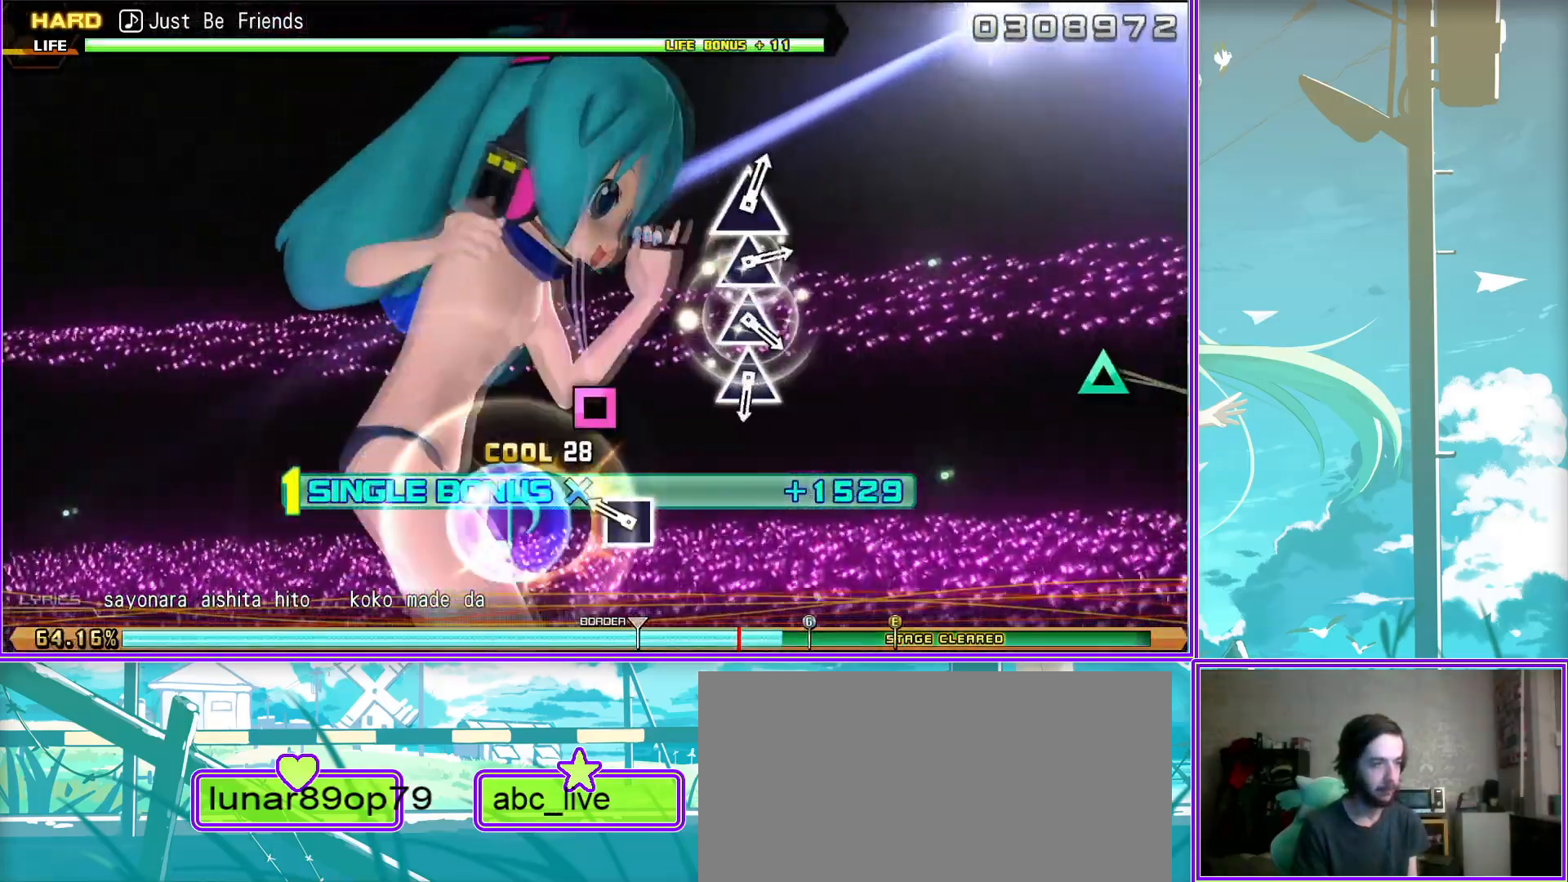
{"buttons": ["TRIANGLE", "L2"], "left_stick": "center", "right_stick": "center", "events": [[133, "TRIANGLE", "down"], [233, "TRIANGLE", "up"], [400, "TRIANGLE", "down"]]}
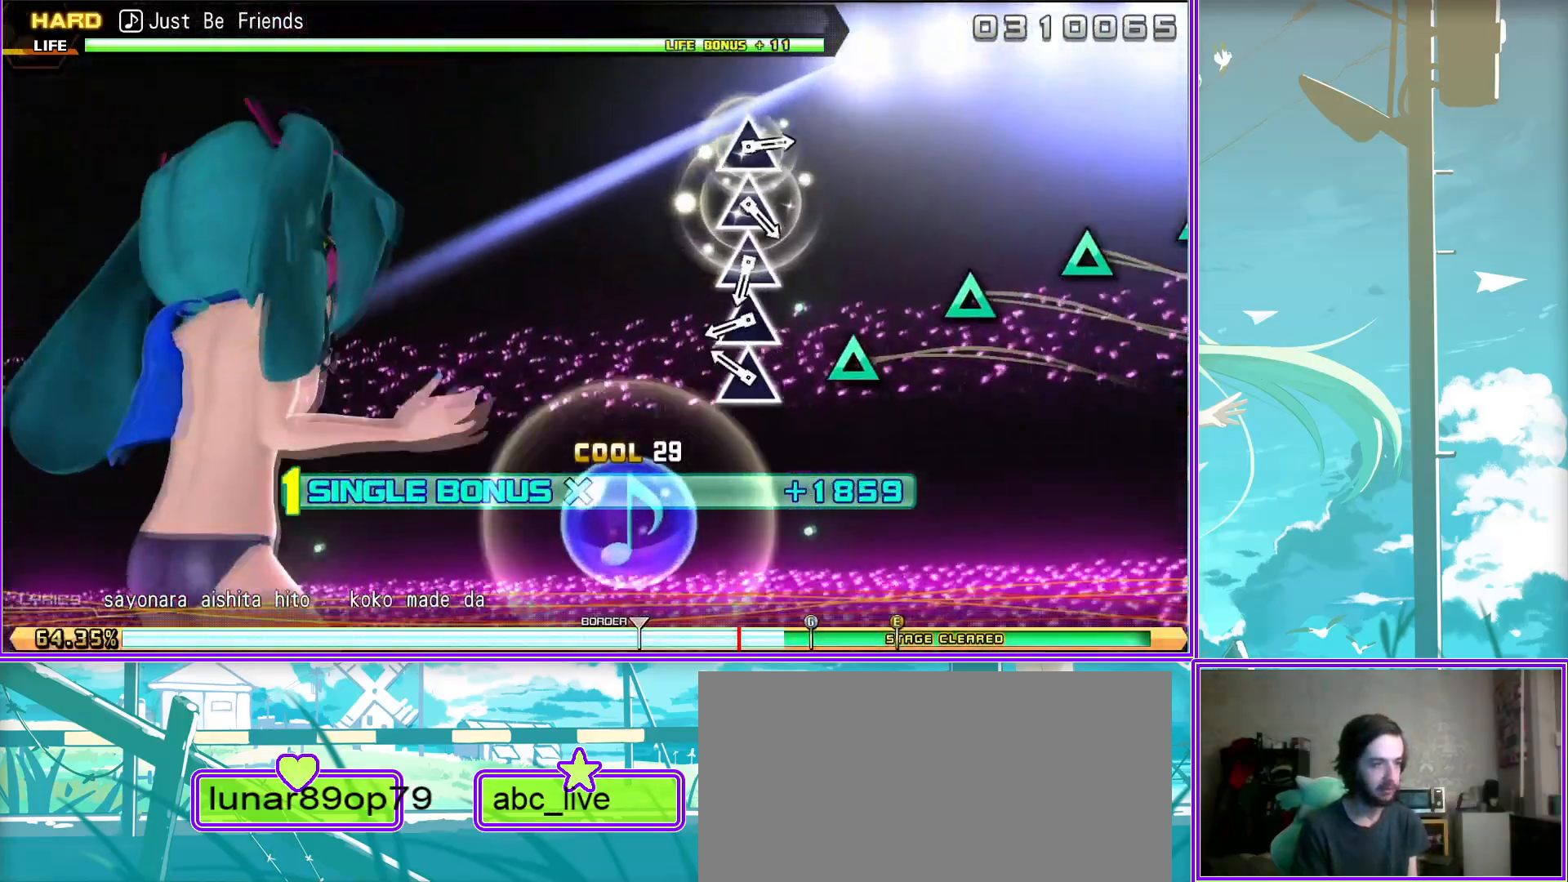
{"buttons": ["L2"], "left_stick": "center", "right_stick": "center", "events": [[17, "TRIANGLE", "up"], [133, "TRIANGLE", "down"], [267, "TRIANGLE", "up"], [400, "TRIANGLE", "down"], [483, "TRIANGLE", "up"]]}
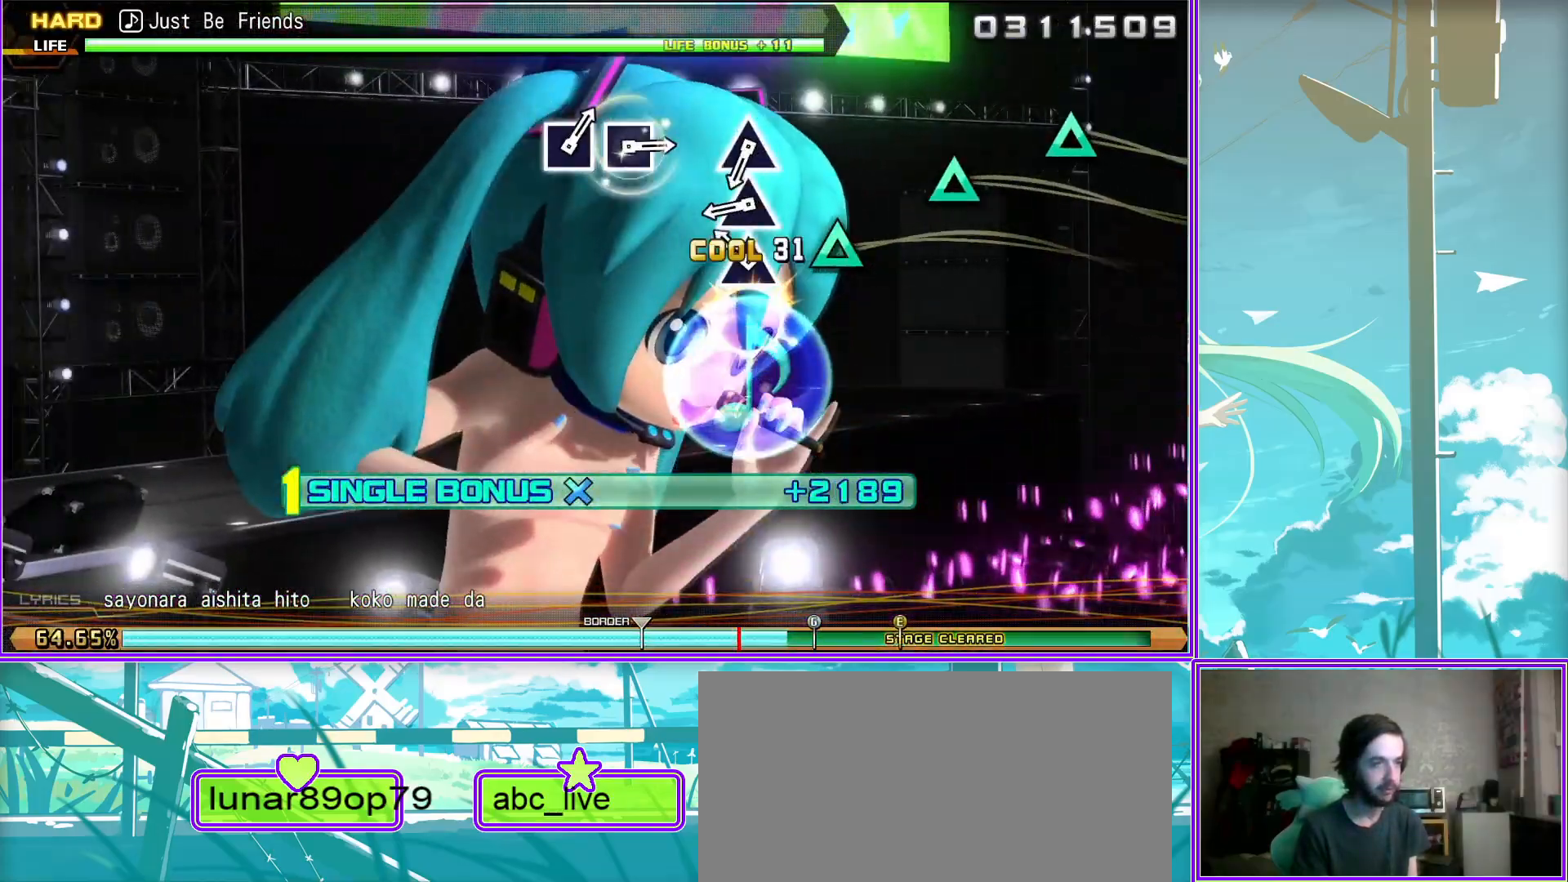
{"buttons": ["L2"], "left_stick": "center", "right_stick": "center", "events": [[117, "TRIANGLE", "down"], [200, "TRIANGLE", "up"]]}
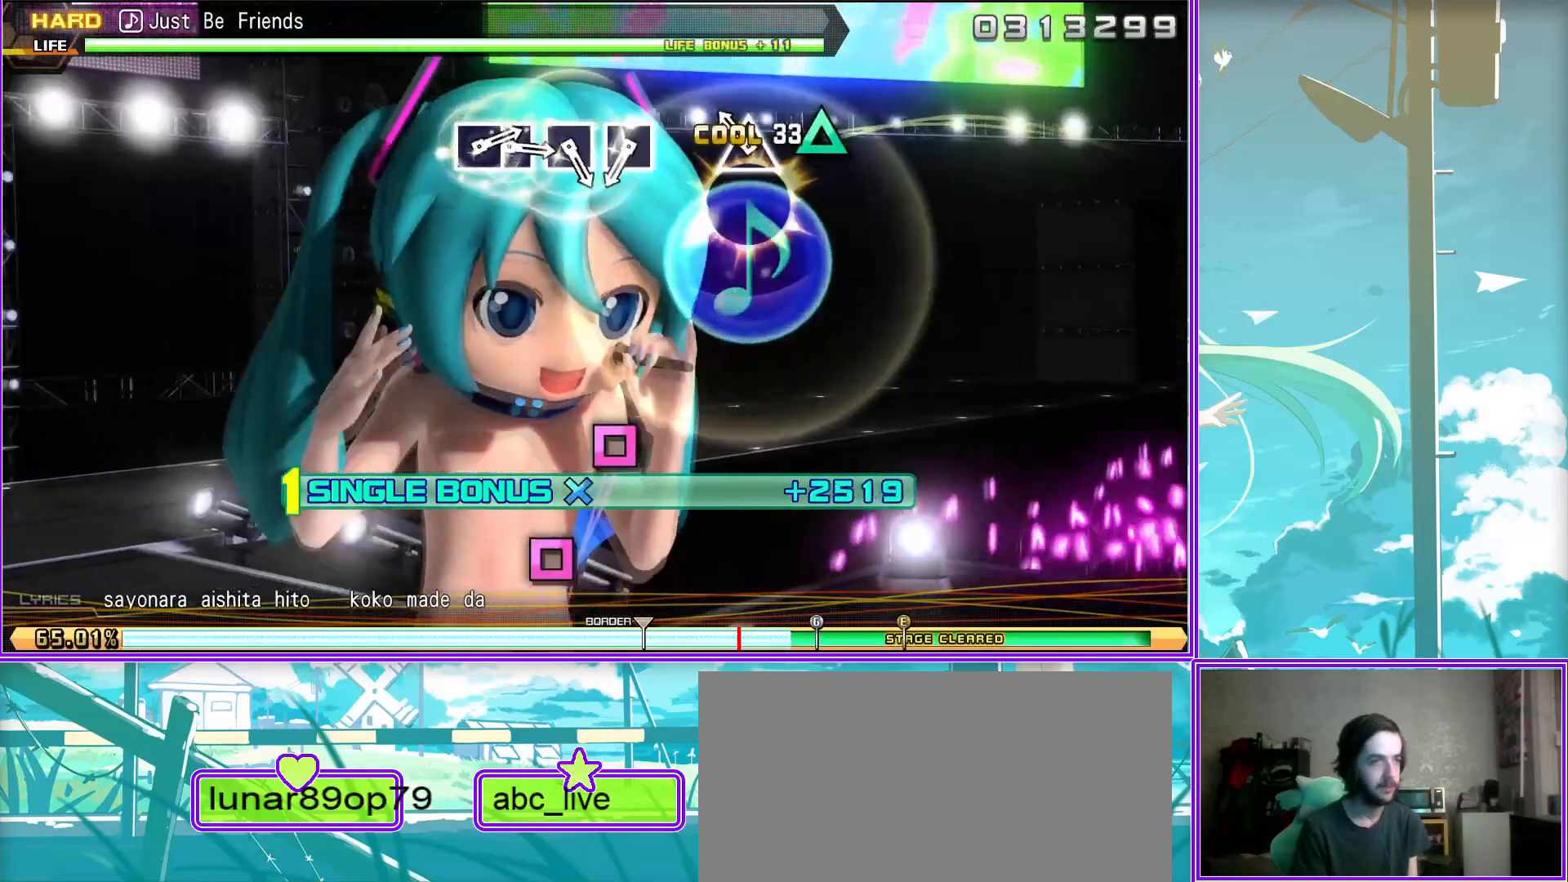
{"buttons": ["L2"], "left_stick": "center", "right_stick": "center", "events": [[133, "SQUARE", "down"], [200, "SQUARE", "up"], [300, "SQUARE", "down"], [433, "SQUARE", "up"]]}
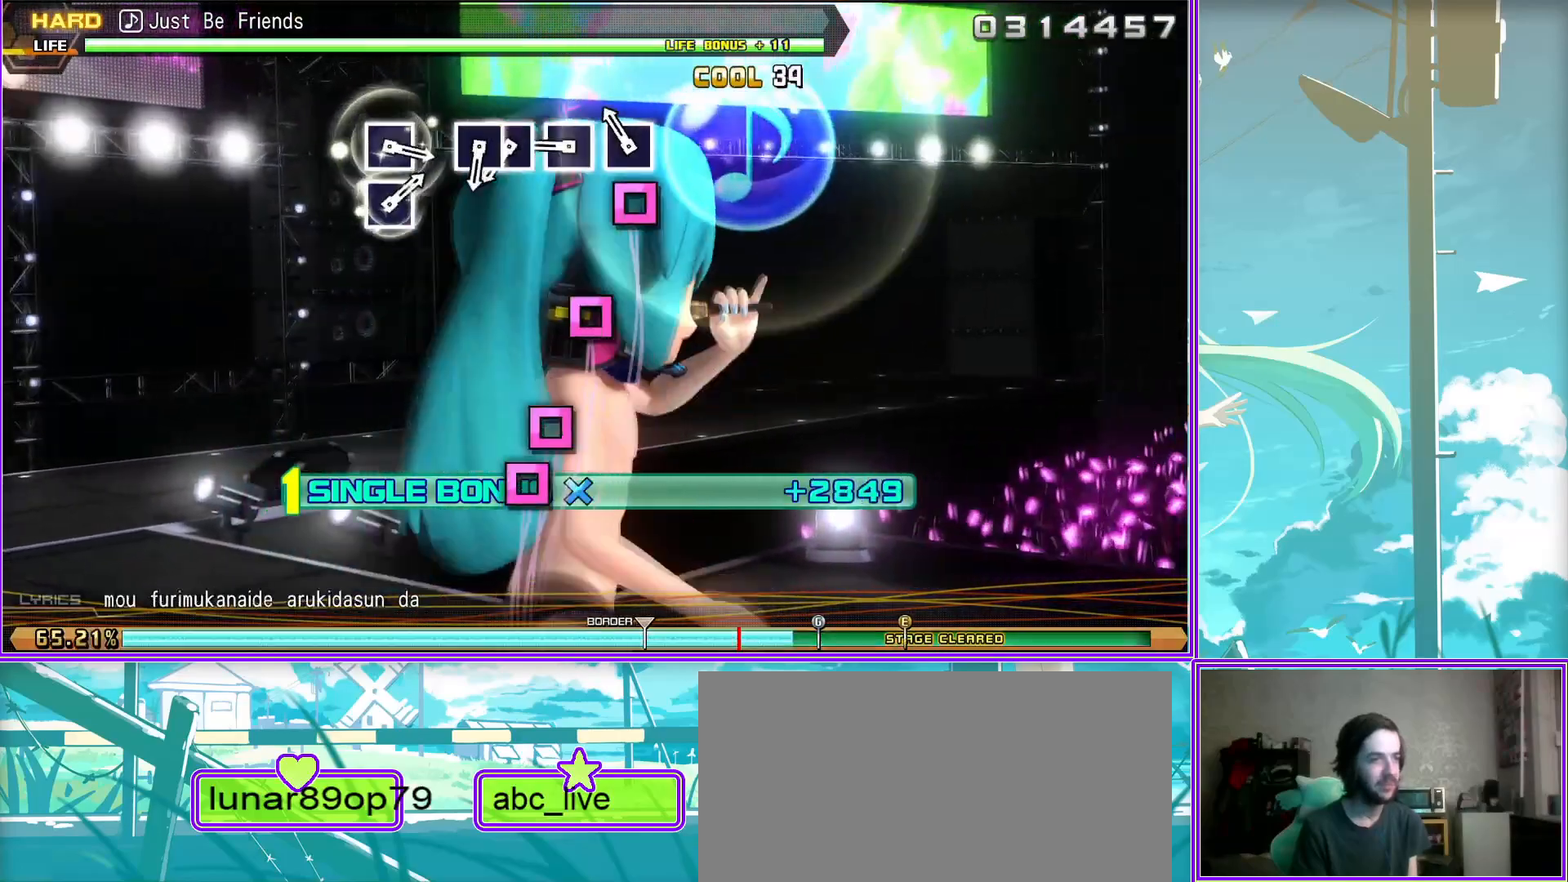
{"buttons": ["L2"], "left_stick": "center", "right_stick": "center", "events": [[33, "SQUARE", "down"], [133, "DPAD_LEFT", "down"], [150, "SQUARE", "up"], [283, "DPAD_LEFT", "up"]]}
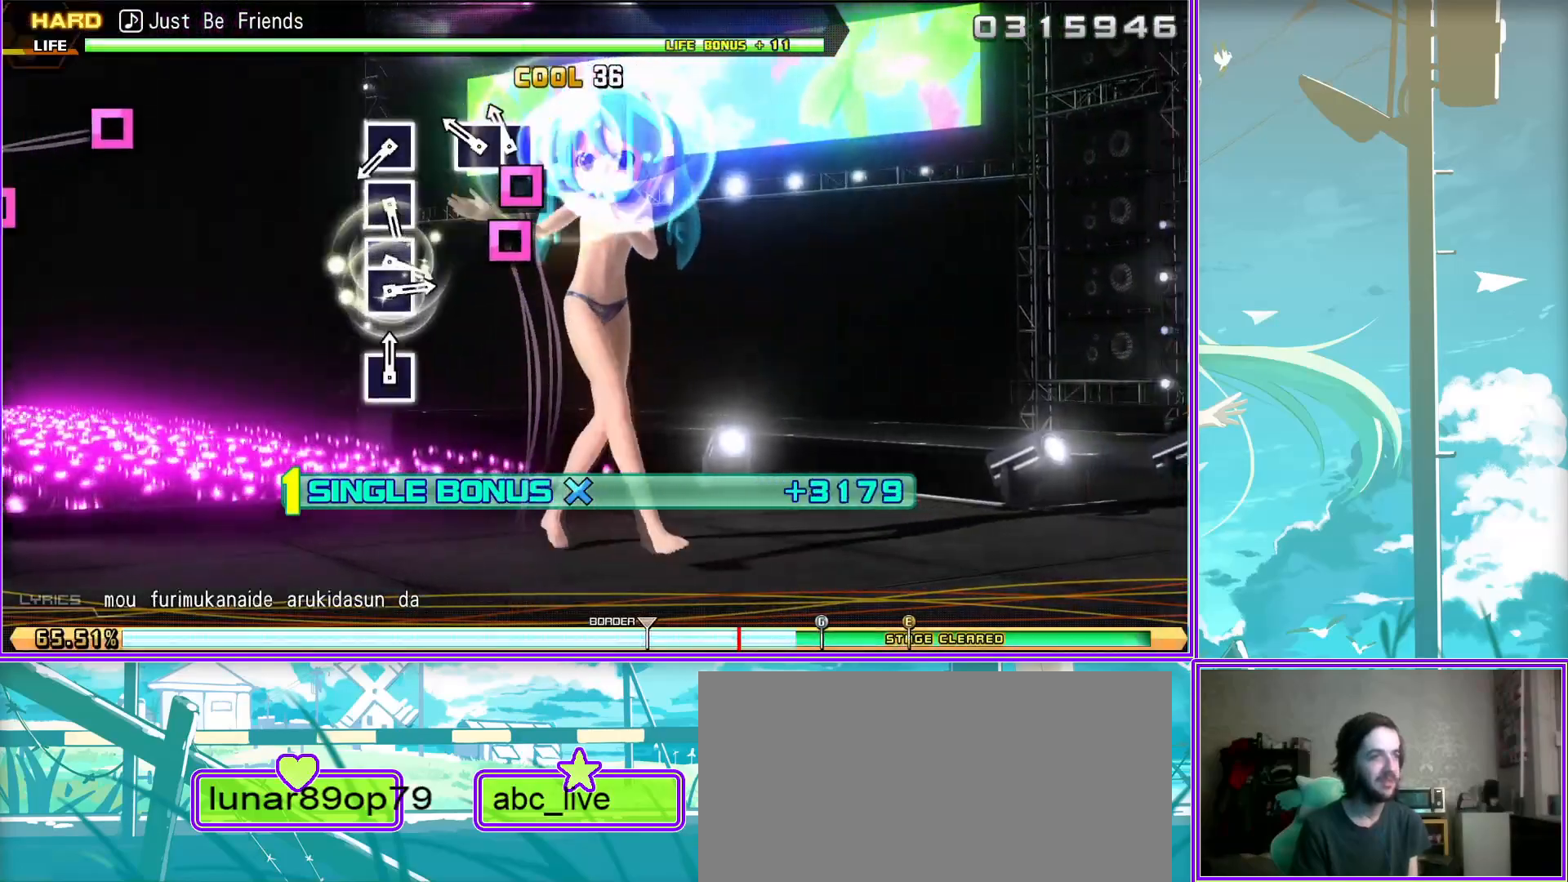
{"buttons": [], "left_stick": "center", "right_stick": "center", "events": [[67, "SQUARE", "down"], [150, "SQUARE", "up"], [300, "SQUARE", "down"], [383, "SQUARE", "up"], [417, "L2", "up"]]}
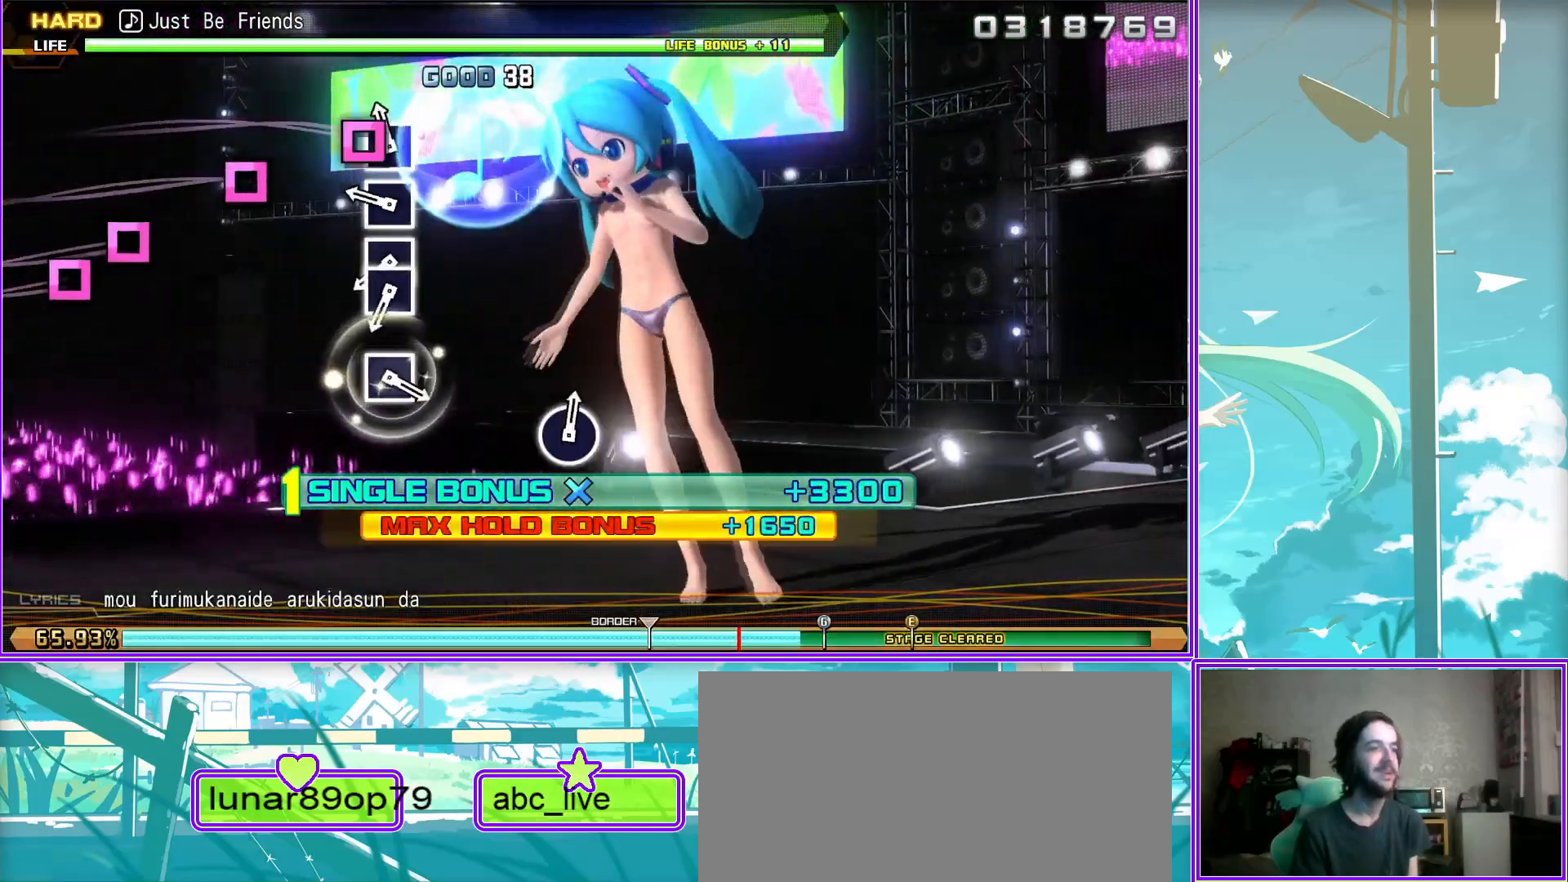
{"buttons": ["SQUARE"], "left_stick": "center", "right_stick": "center", "events": [[17, "SQUARE", "down"], [100, "DPAD_LEFT", "down"], [117, "SQUARE", "up"], [233, "DPAD_LEFT", "up"], [500, "SQUARE", "down"]]}
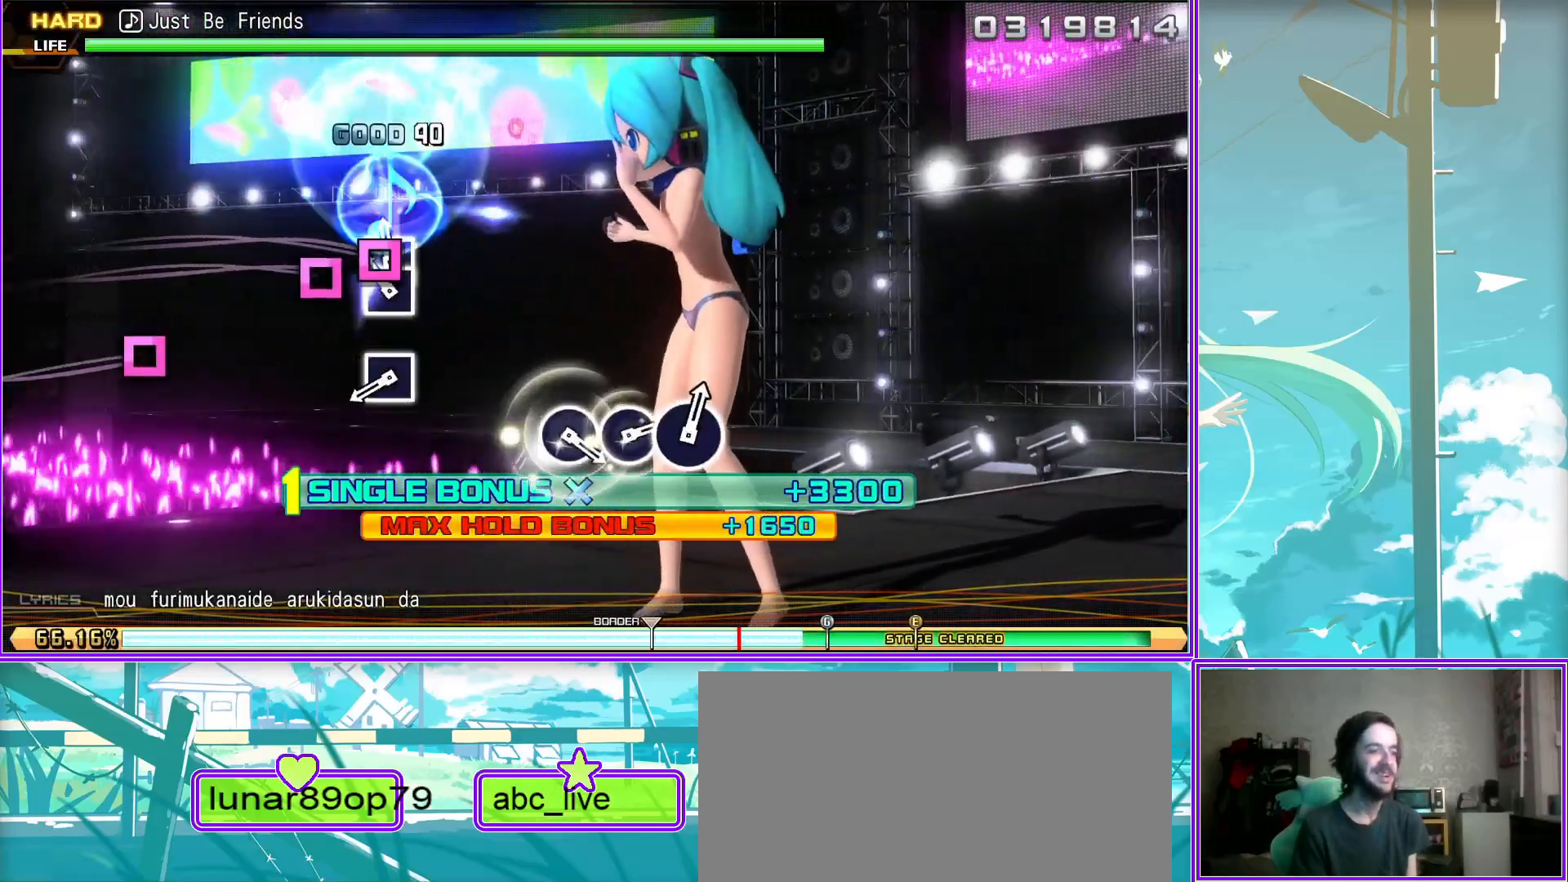
{"buttons": ["CIRCLE"], "left_stick": "center", "right_stick": "center", "events": [[117, "SQUARE", "up"], [433, "CIRCLE", "down"]]}
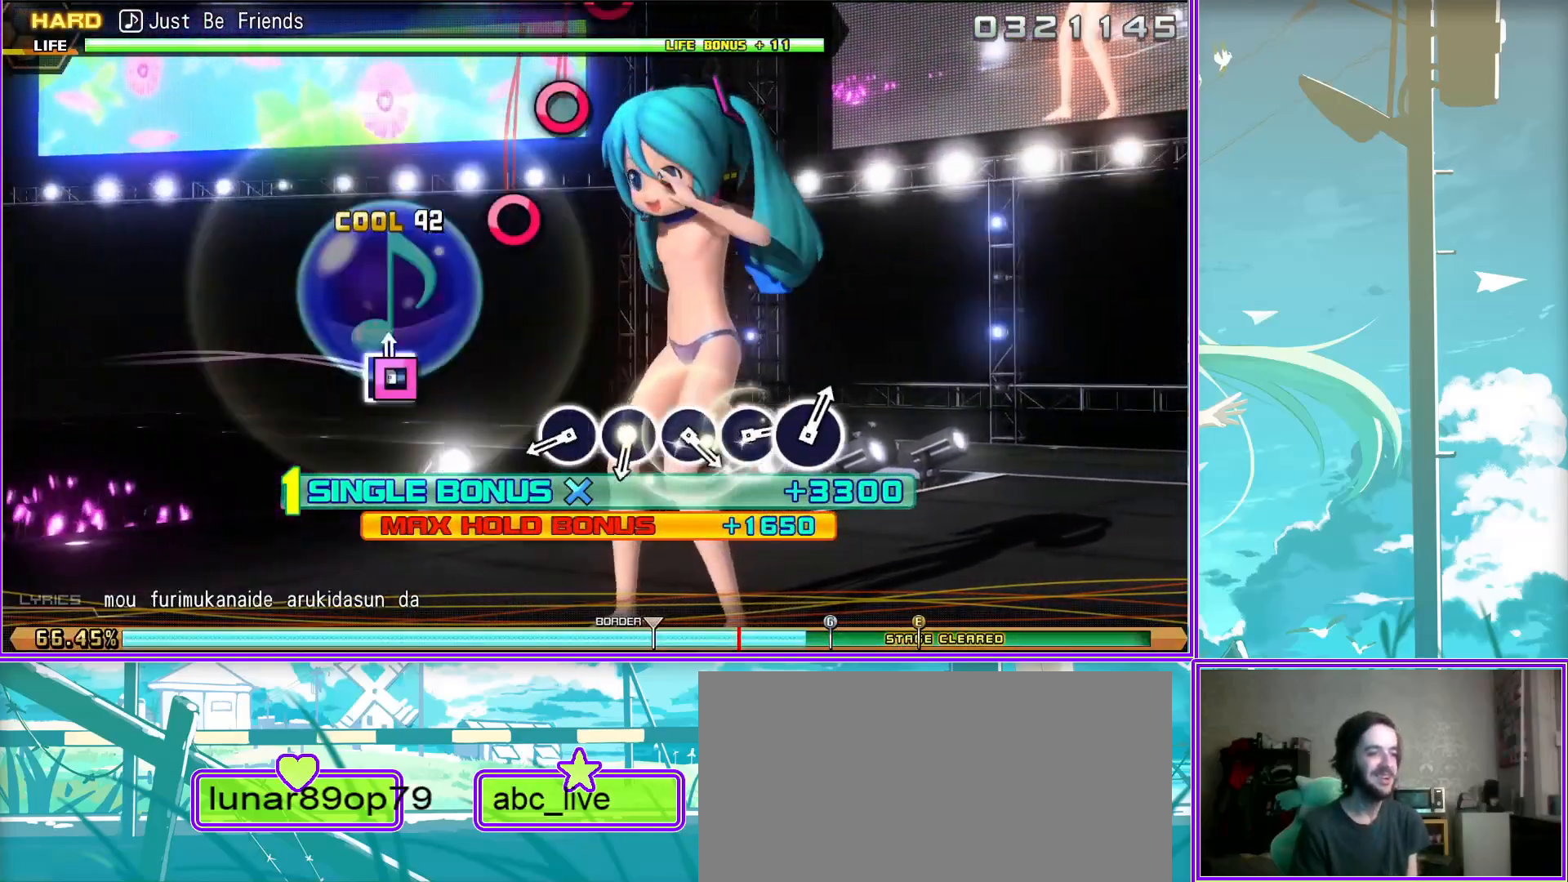
{"buttons": [], "left_stick": "center", "right_stick": "center", "events": [[33, "CIRCLE", "up"], [150, "CIRCLE", "down"], [300, "CIRCLE", "up"], [400, "CIRCLE", "down"], [500, "CIRCLE", "up"]]}
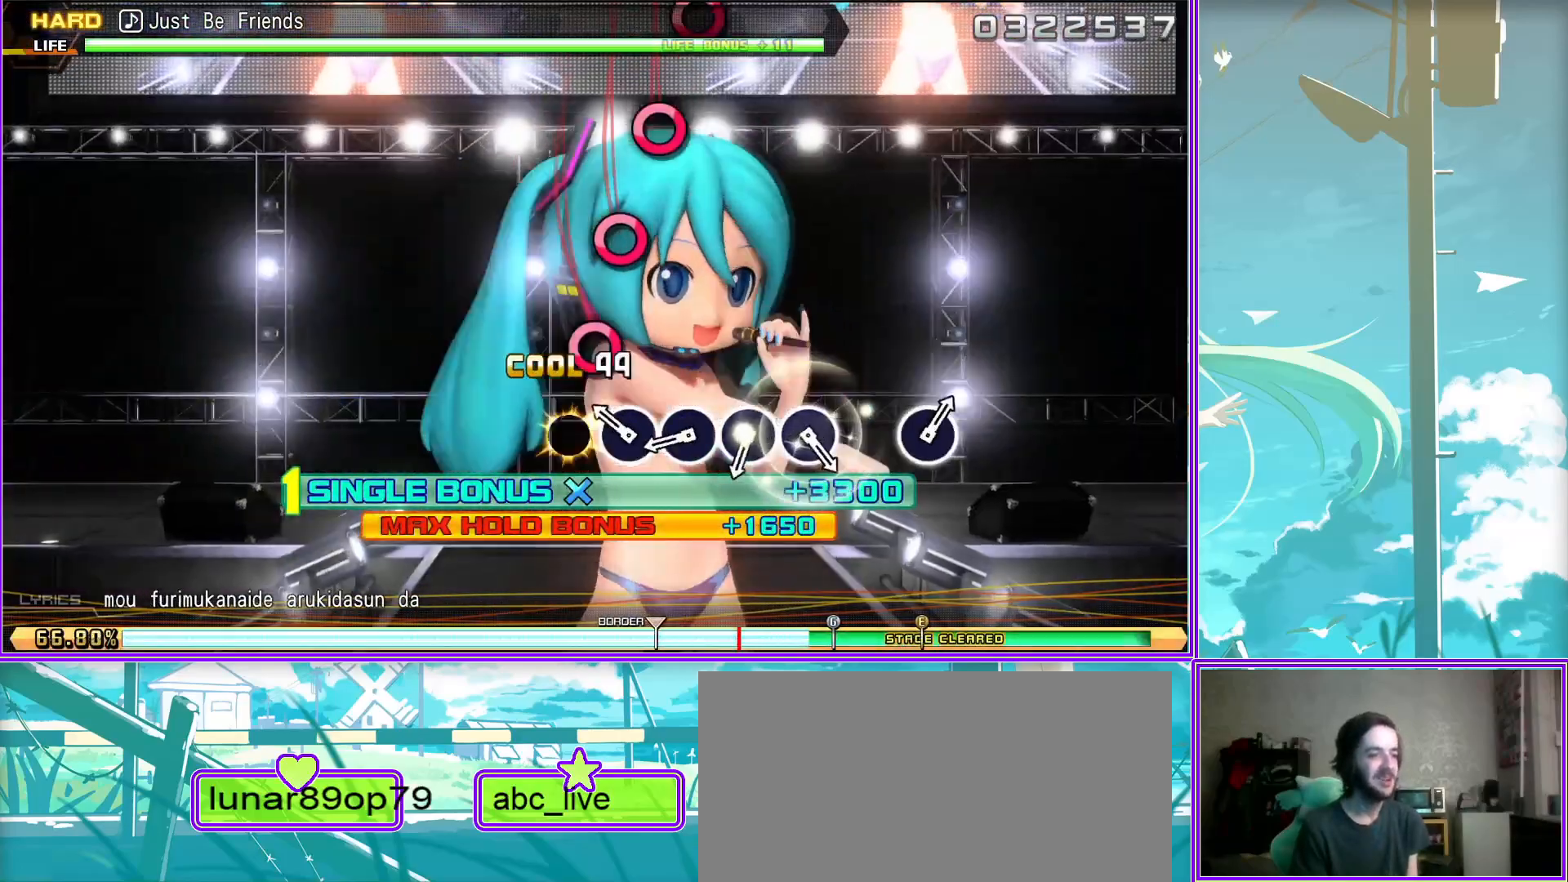
{"buttons": [], "left_stick": "center", "right_stick": "center", "events": [[100, "CIRCLE", "down"], [217, "CIRCLE", "up"], [350, "CIRCLE", "down"], [483, "CIRCLE", "up"]]}
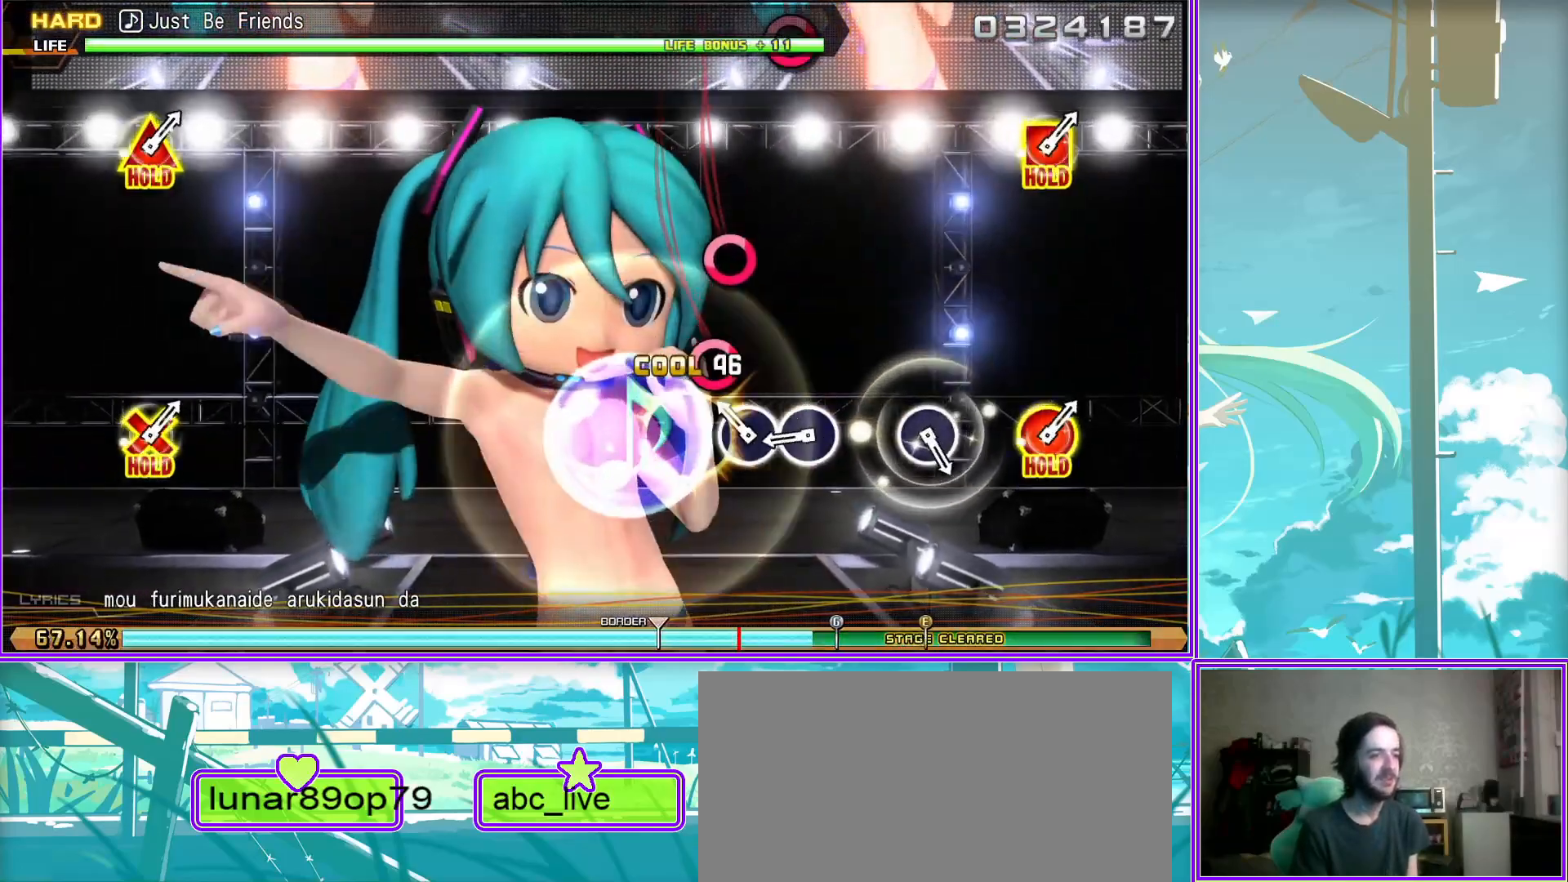
{"buttons": [], "left_stick": "center", "right_stick": "center", "events": [[300, "CIRCLE", "down"], [417, "CIRCLE", "up"]]}
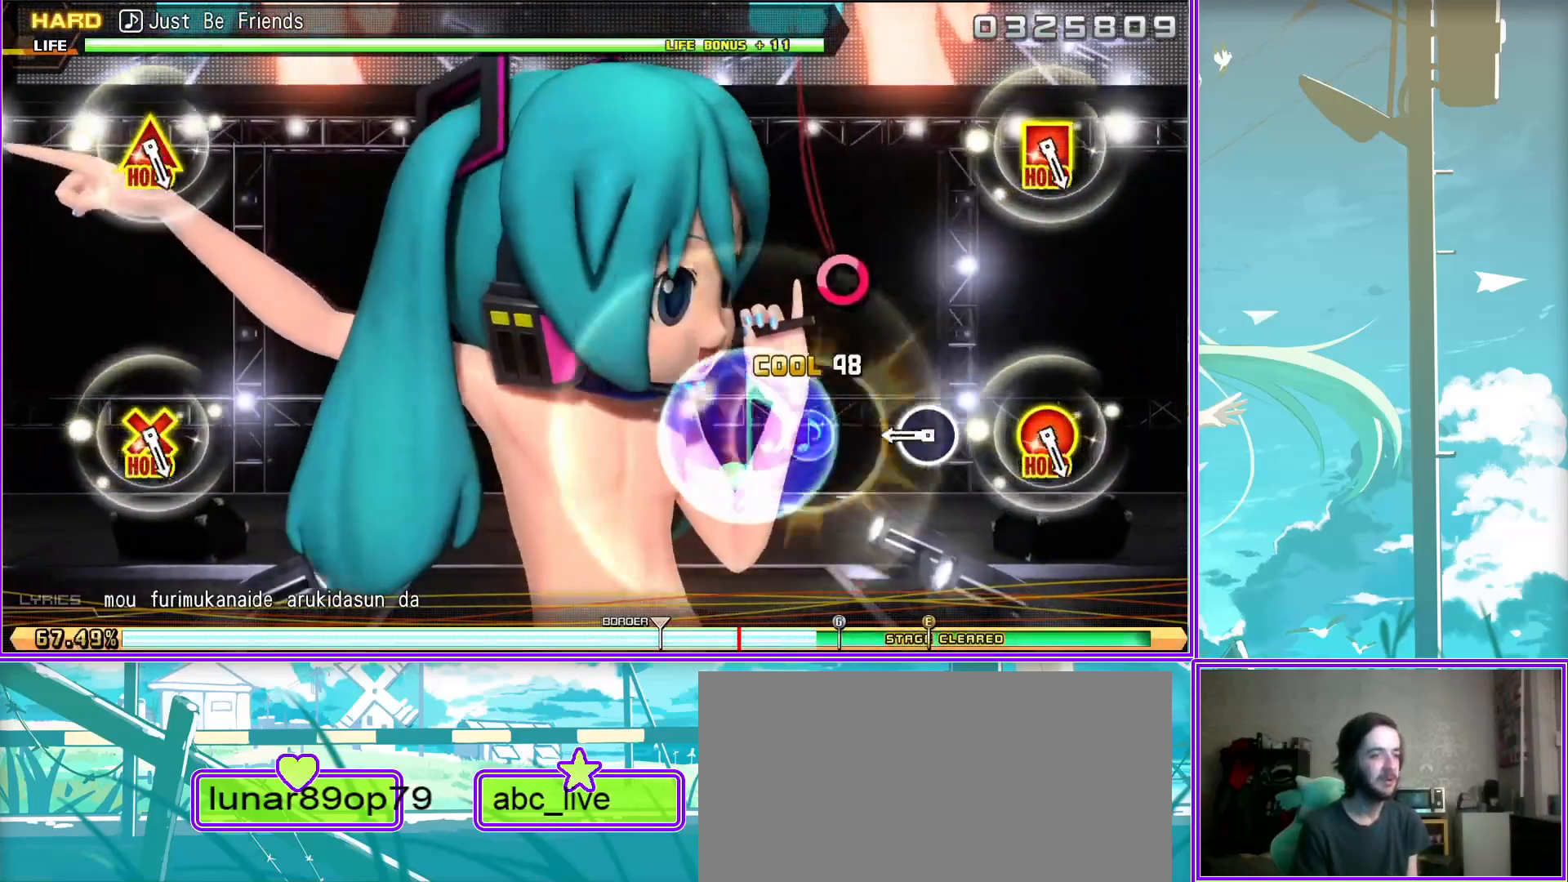
{"buttons": ["L2"], "left_stick": "center", "right_stick": "center", "events": [[383, "L2", "down"]]}
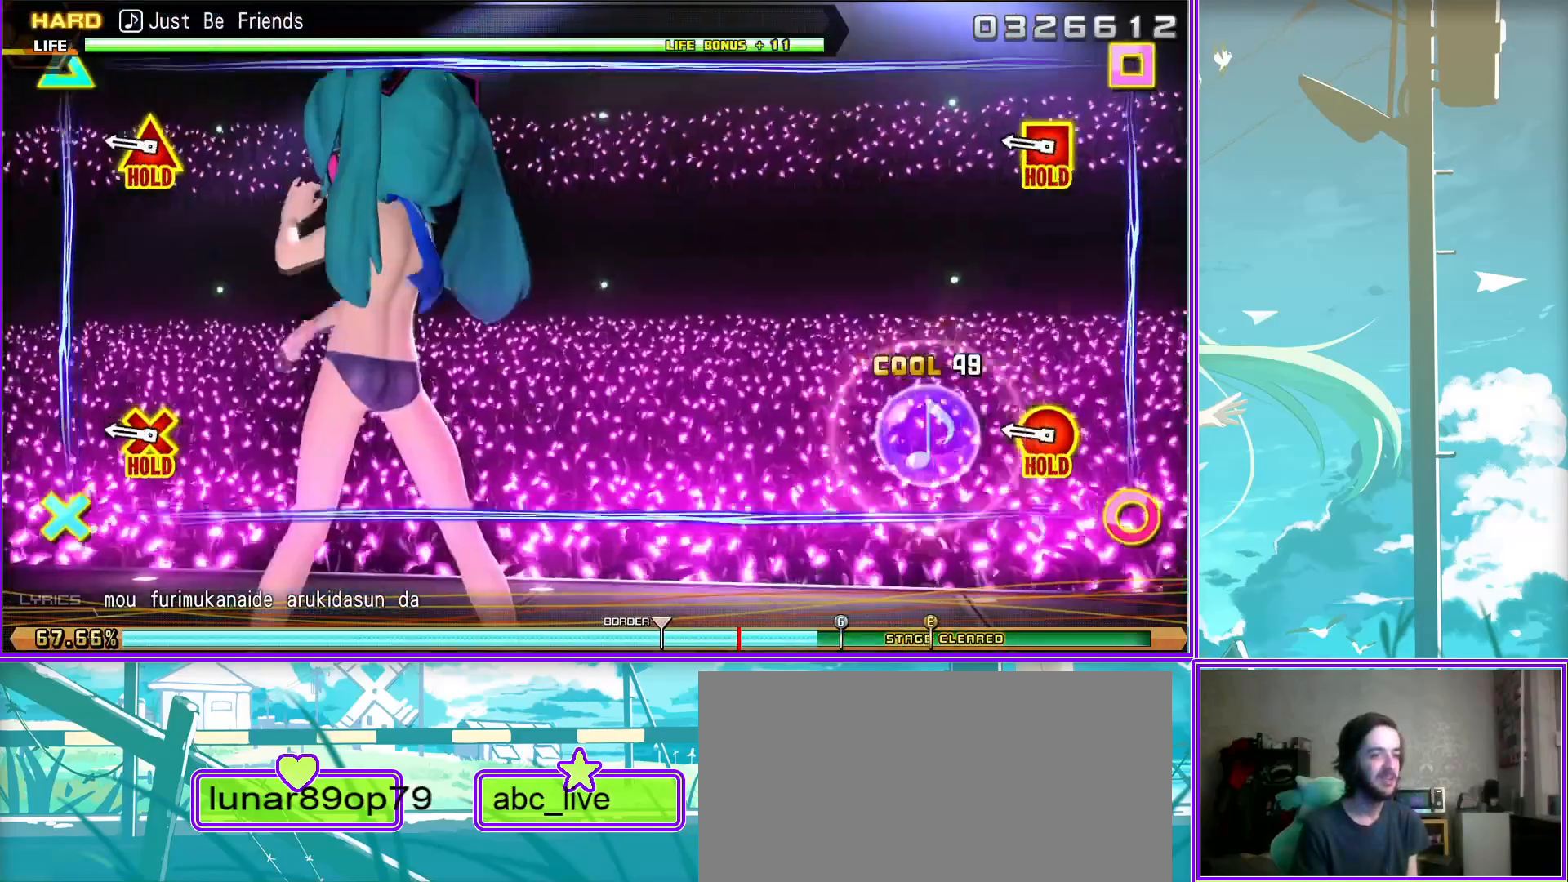
{"buttons": ["L2"], "left_stick": "center", "right_stick": "center", "events": []}
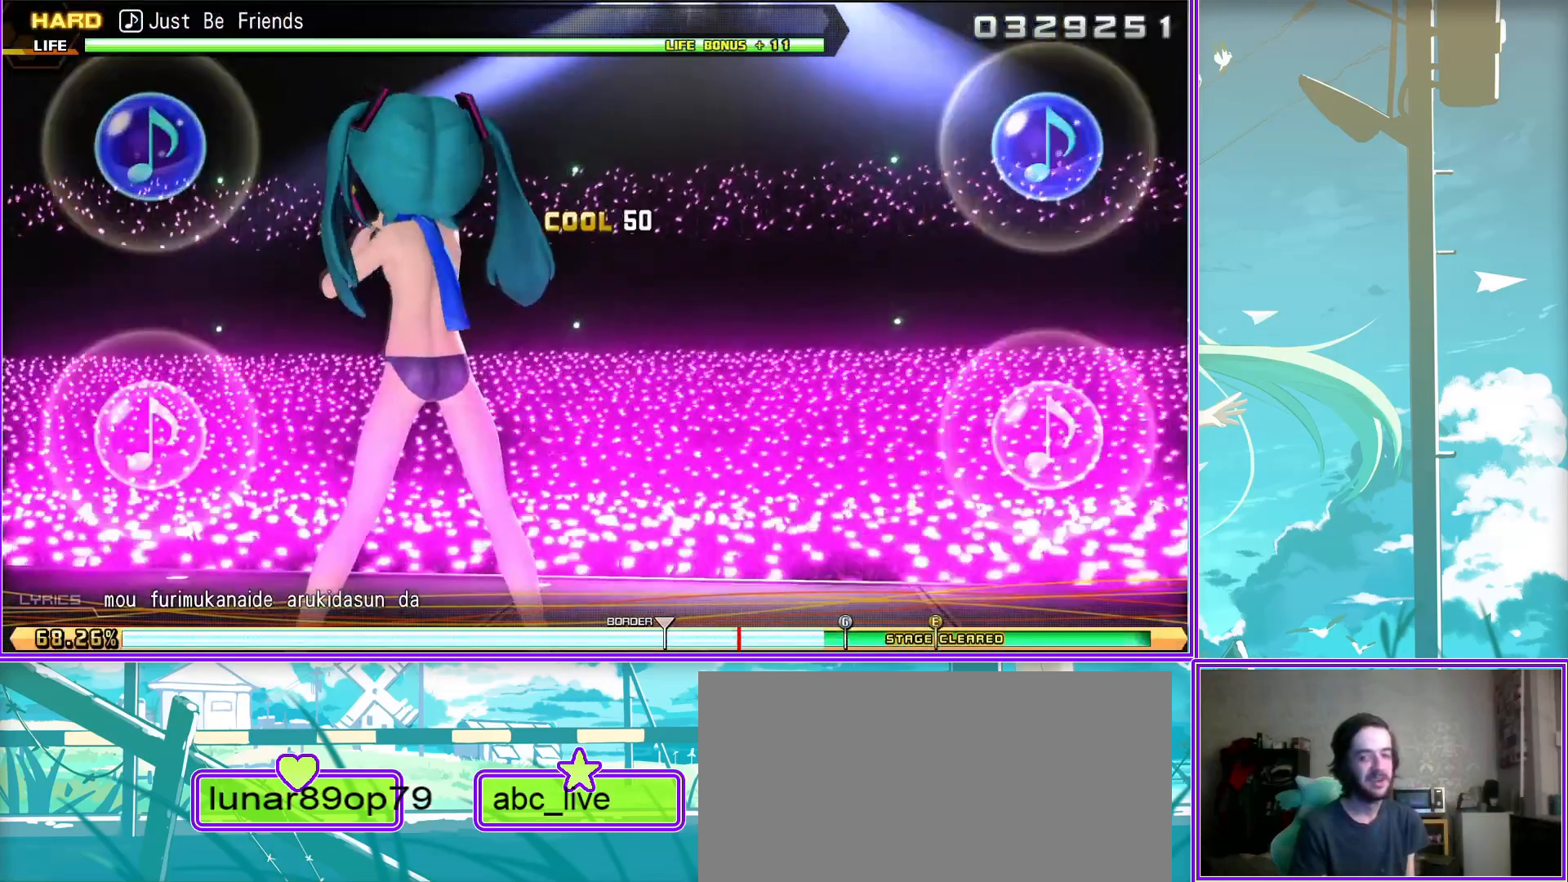
{"buttons": ["L2"], "left_stick": "center", "right_stick": "center", "events": []}
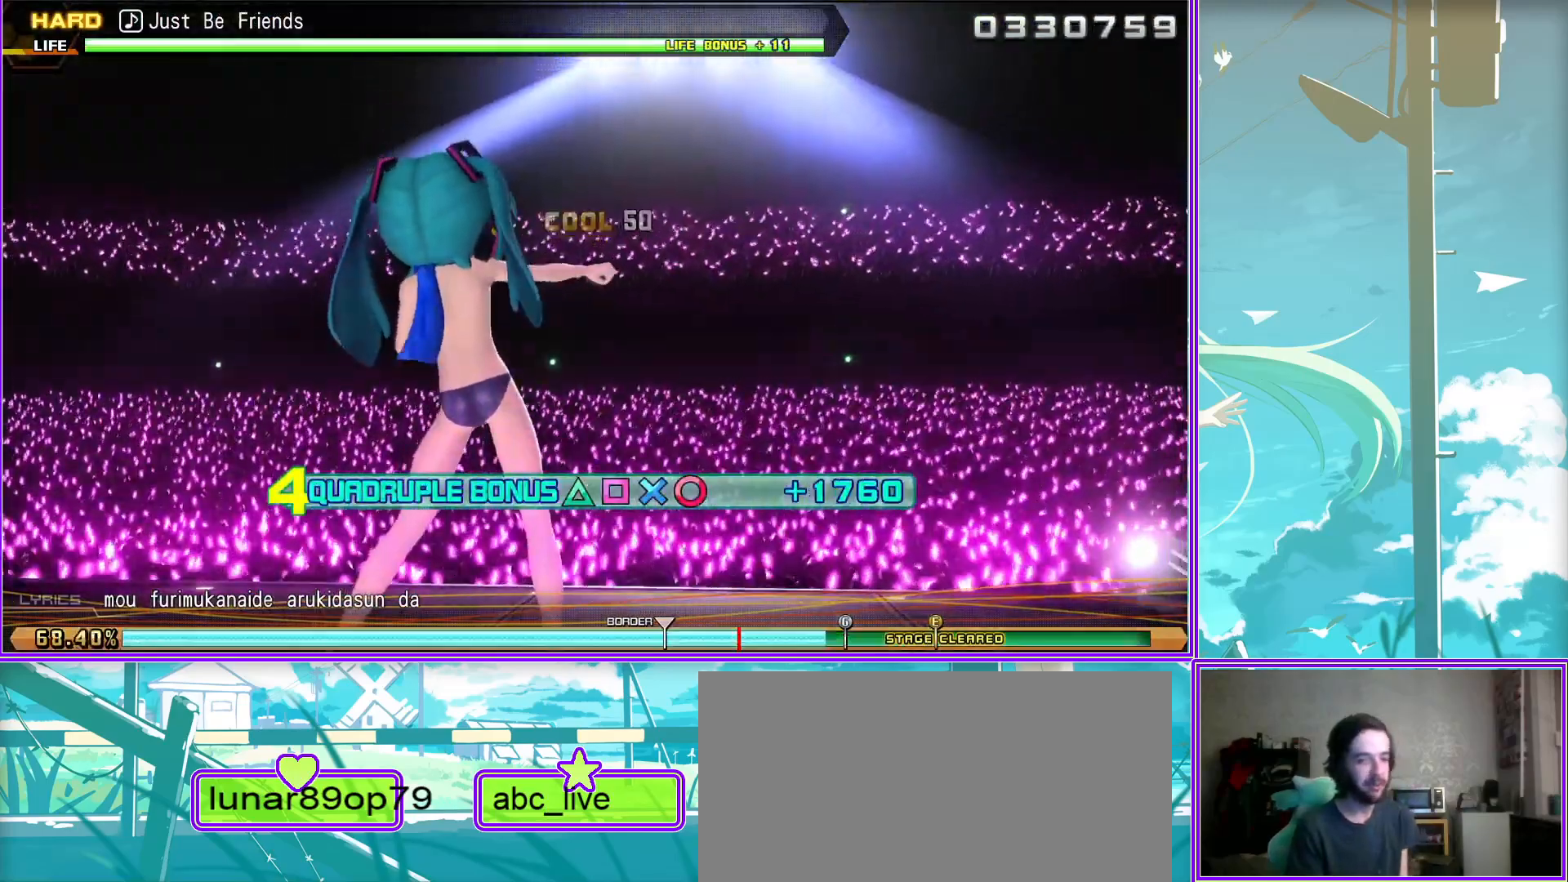
{"buttons": ["L2"], "left_stick": "center", "right_stick": "center", "events": []}
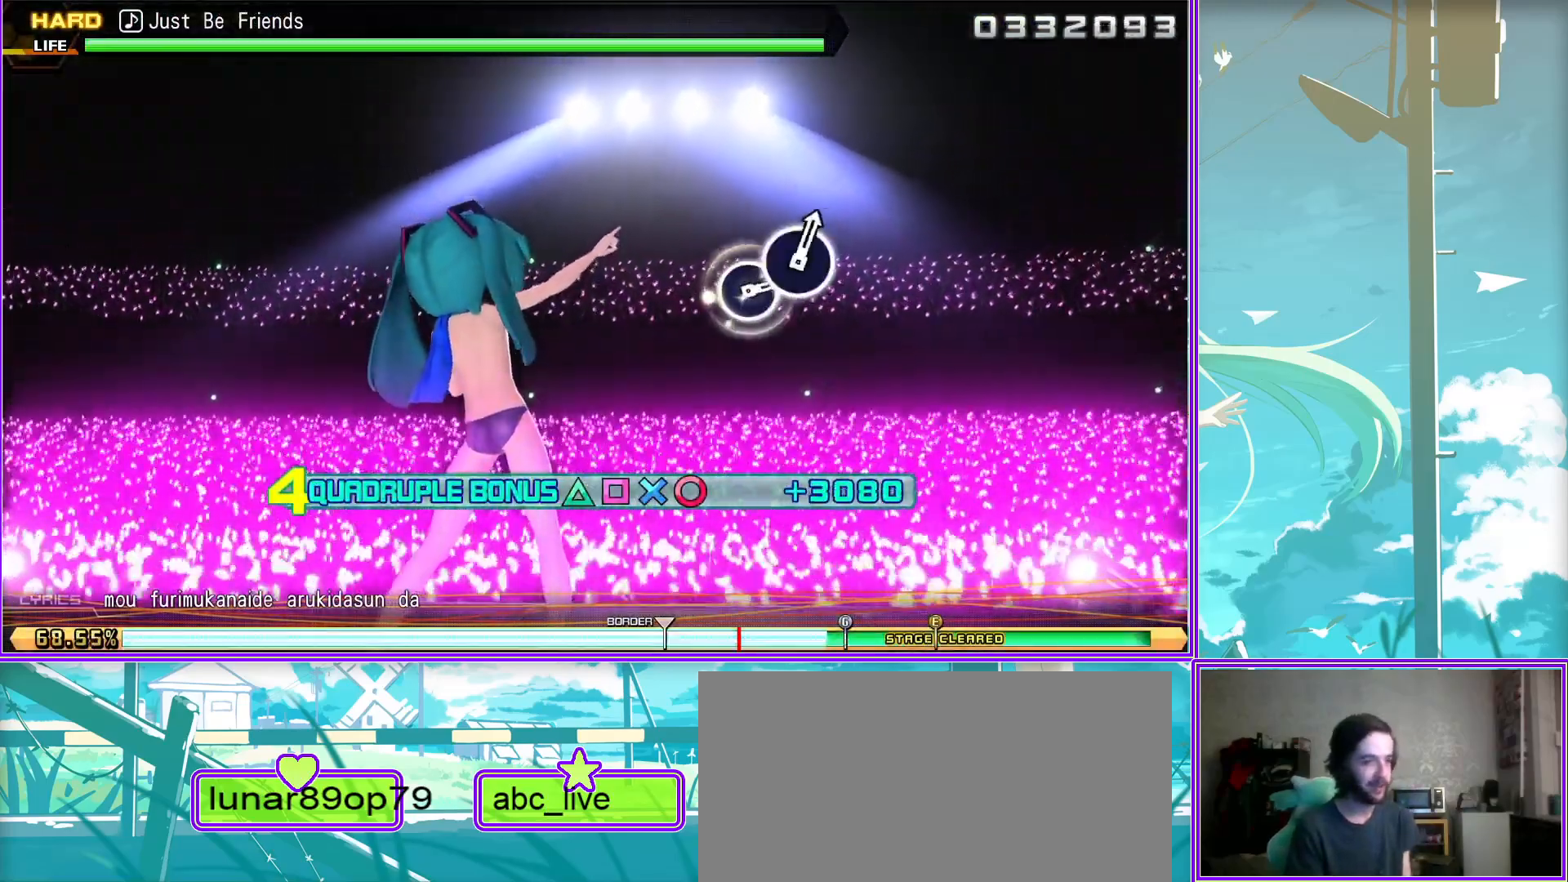
{"buttons": ["L2"], "left_stick": "center", "right_stick": "center", "events": []}
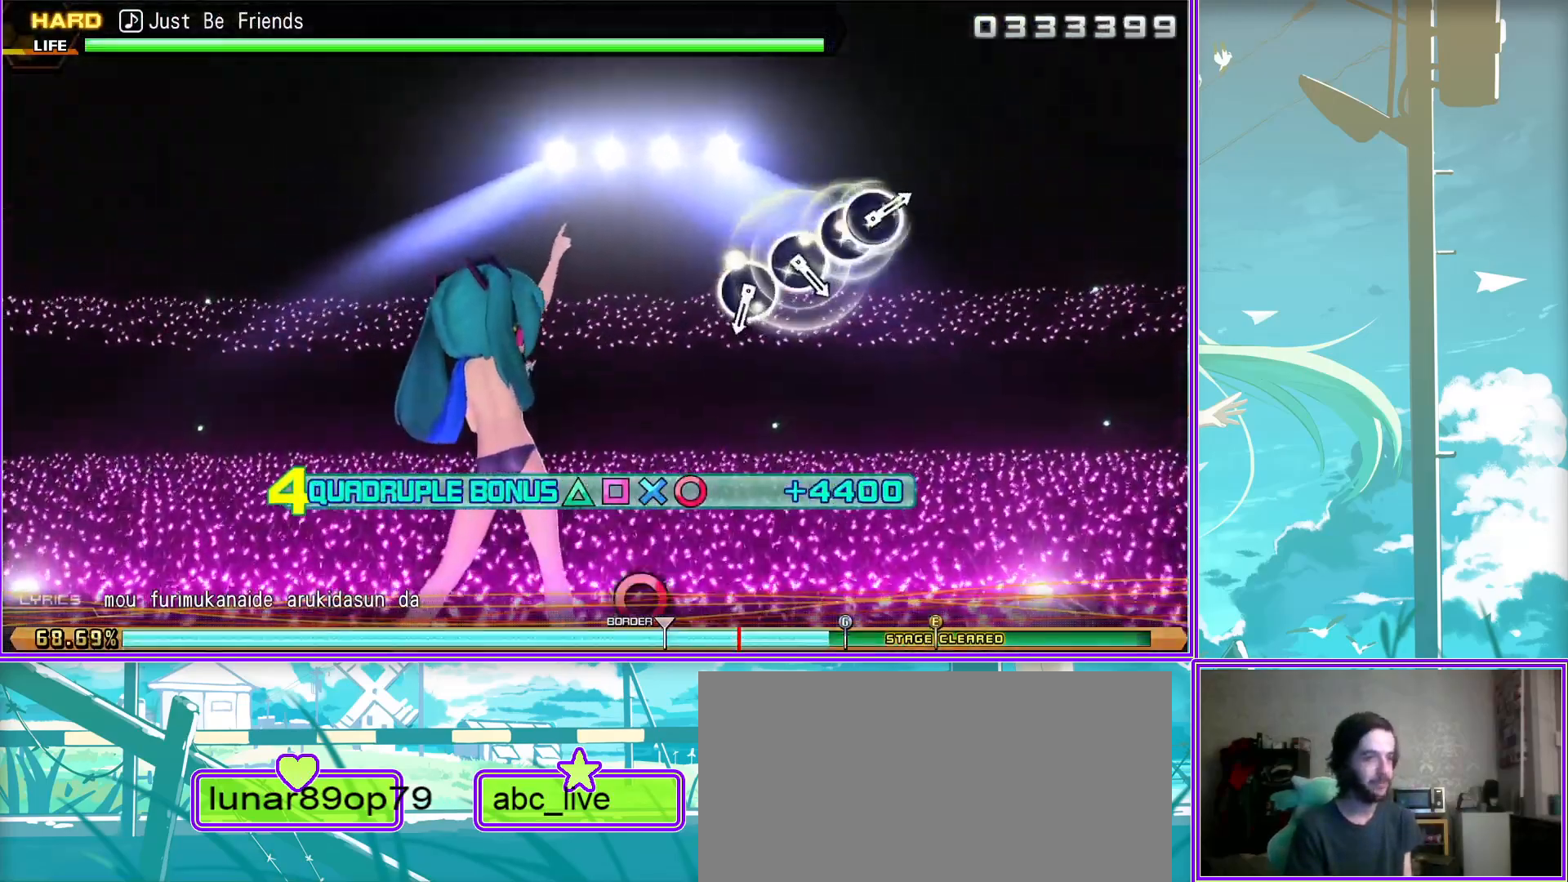
{"buttons": ["L2"], "left_stick": "center", "right_stick": "center", "events": [[117, "CIRCLE", "down"], [233, "CIRCLE", "up"], [367, "CIRCLE", "down"], [500, "CIRCLE", "up"]]}
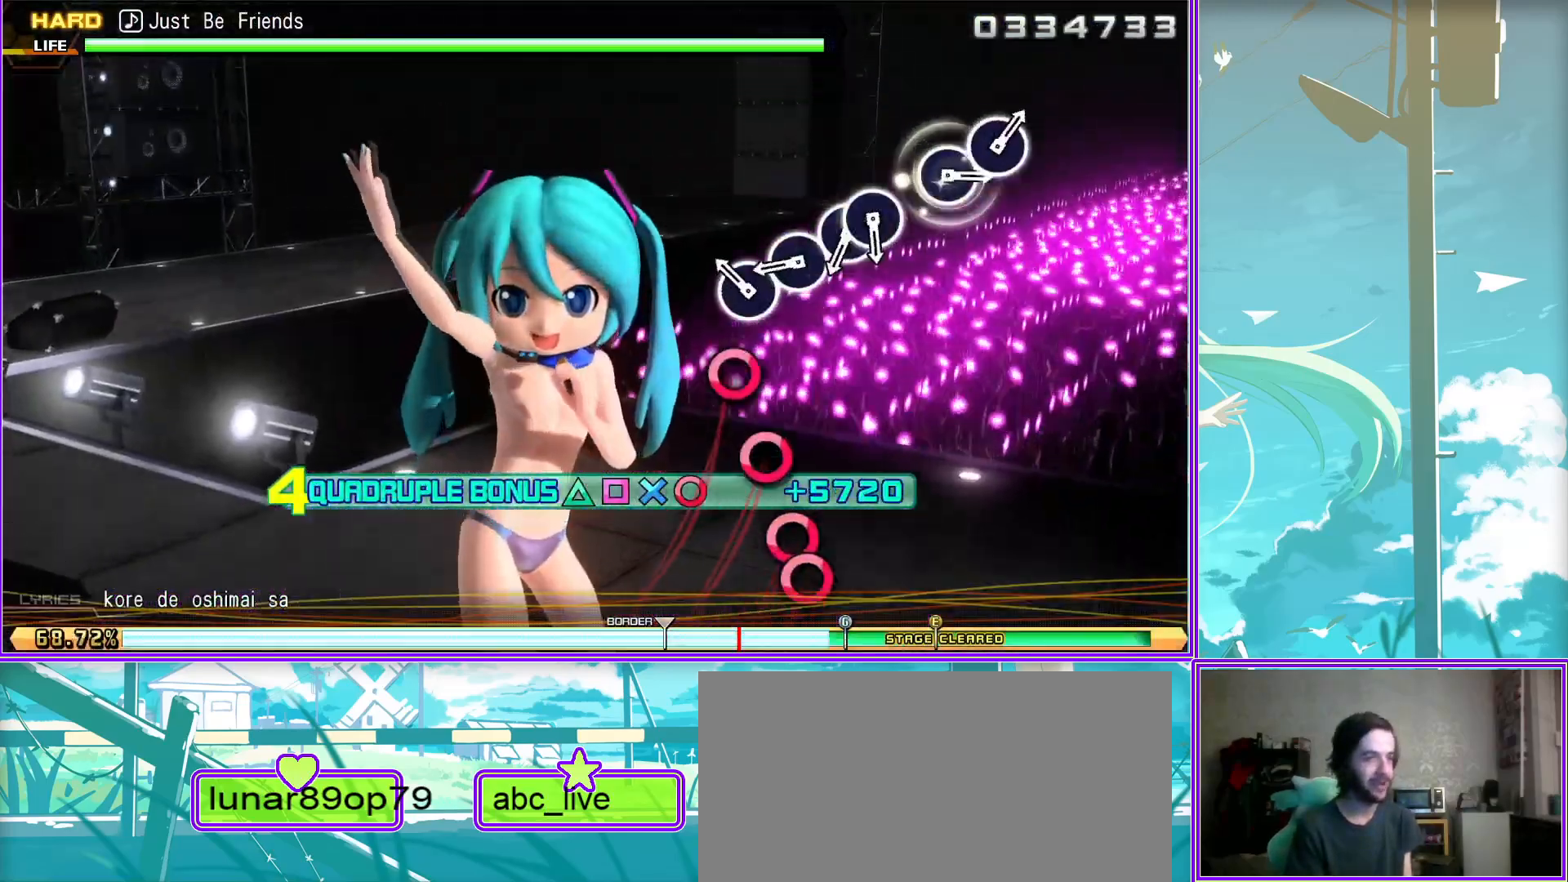
{"buttons": ["L2"], "left_stick": "center", "right_stick": "center", "events": [[83, "CIRCLE", "down"], [200, "DPAD_RIGHT", "down"], [233, "CIRCLE", "up"], [317, "DPAD_RIGHT", "up"]]}